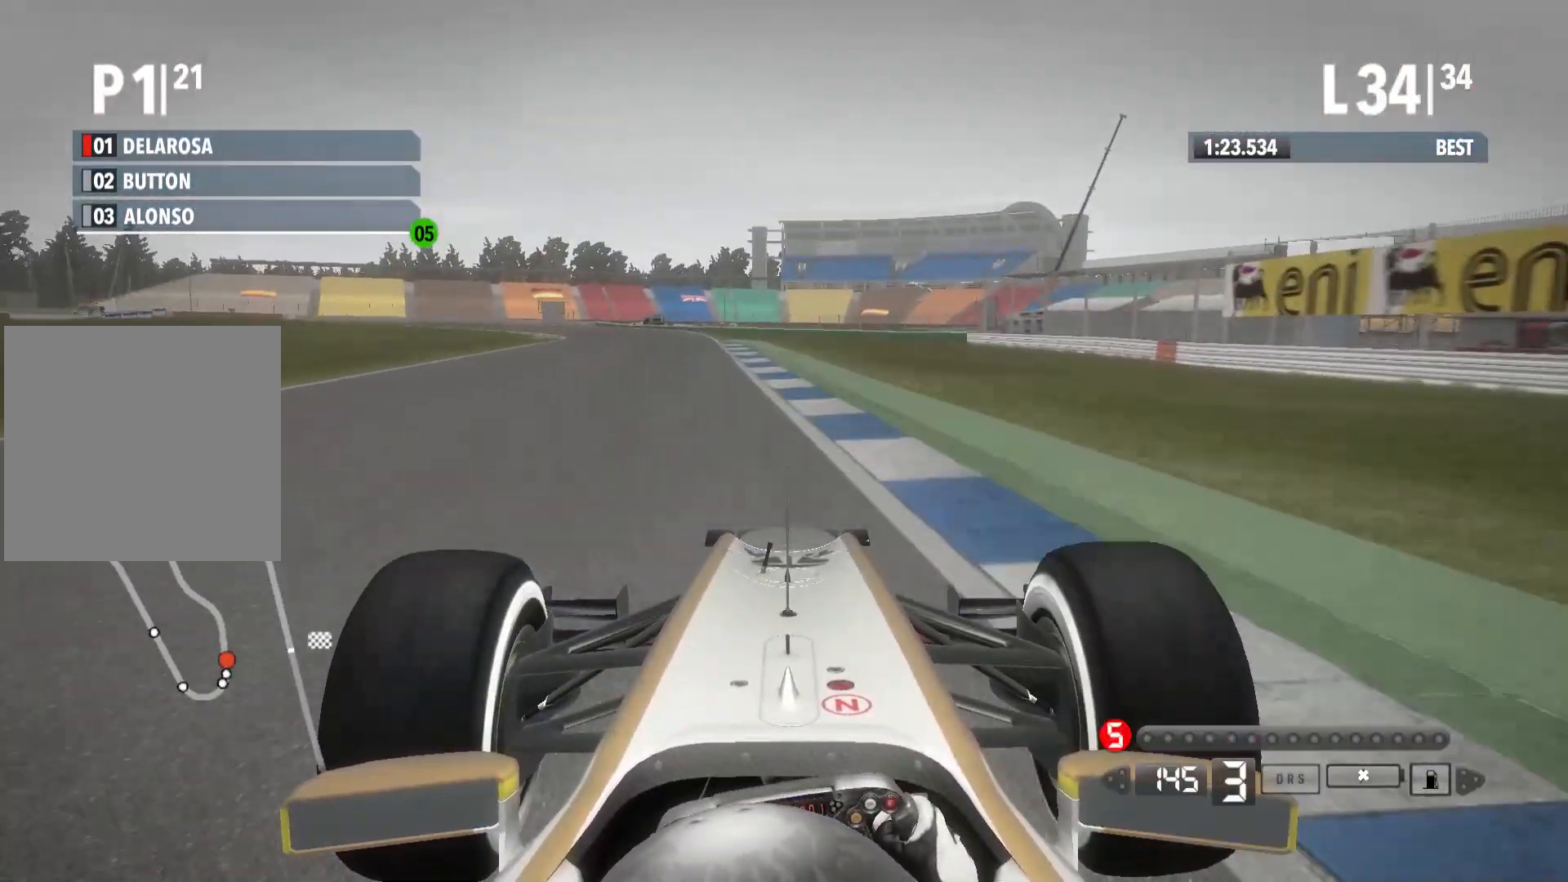
Gameplay with a controller (Xbox layout); each line is a JSON object with the inputs held at the frame after it. "events" lists button and stick changes between this image and that frame as [ms after this image, input, new state], when the widget could be followed in between.
{"buttons": ["R2"], "left_stick": "left", "right_stick": "center", "events": []}
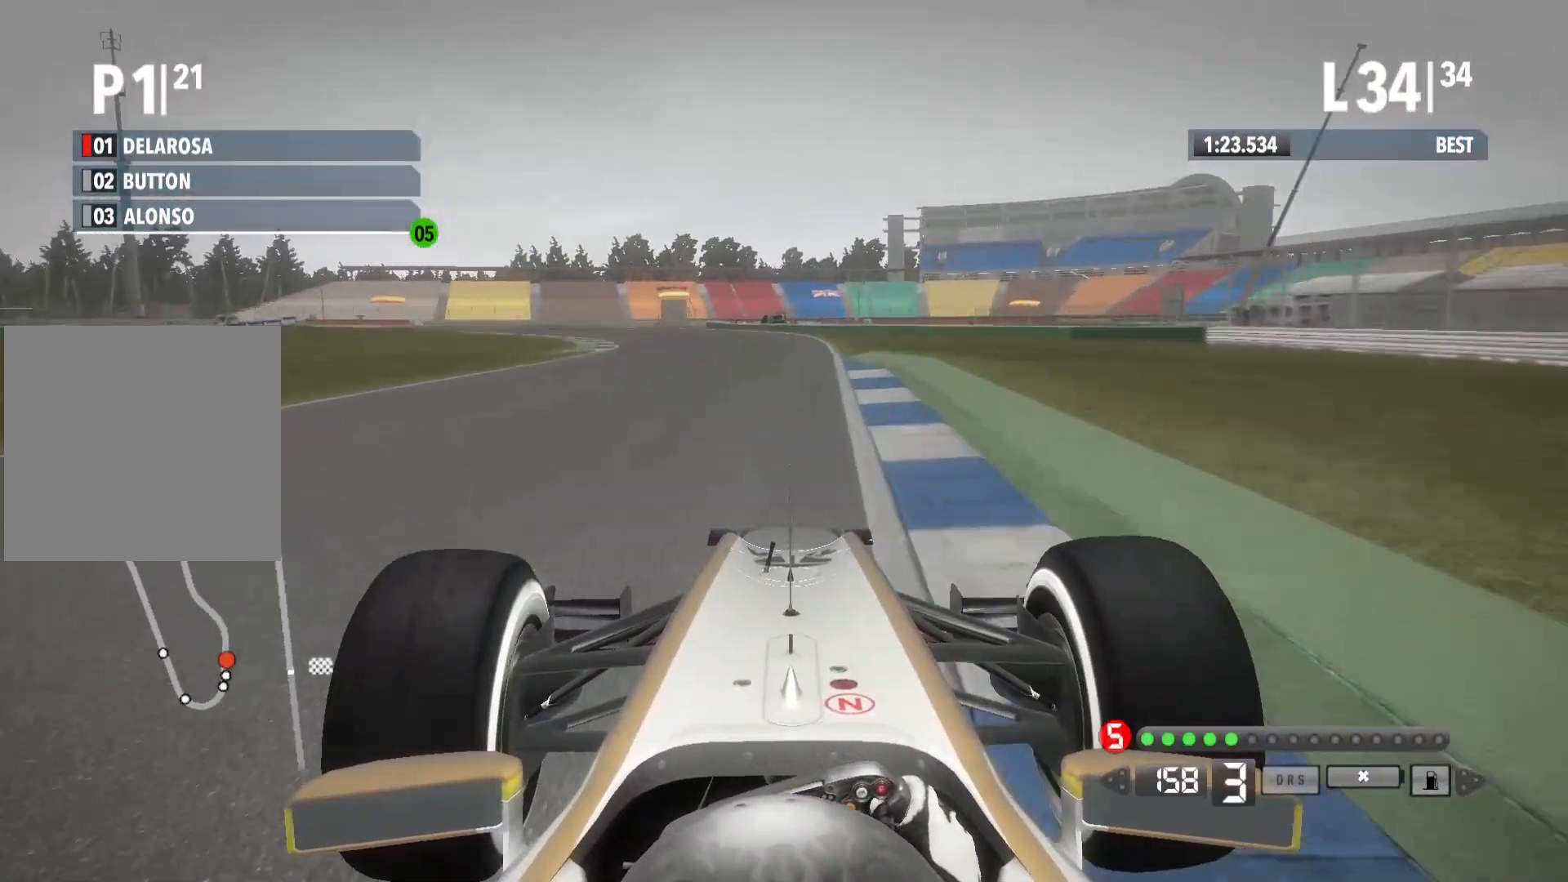
{"buttons": ["R2"], "left_stick": "left", "right_stick": "center", "events": [[317, "A", "down"], [450, "A", "up"]]}
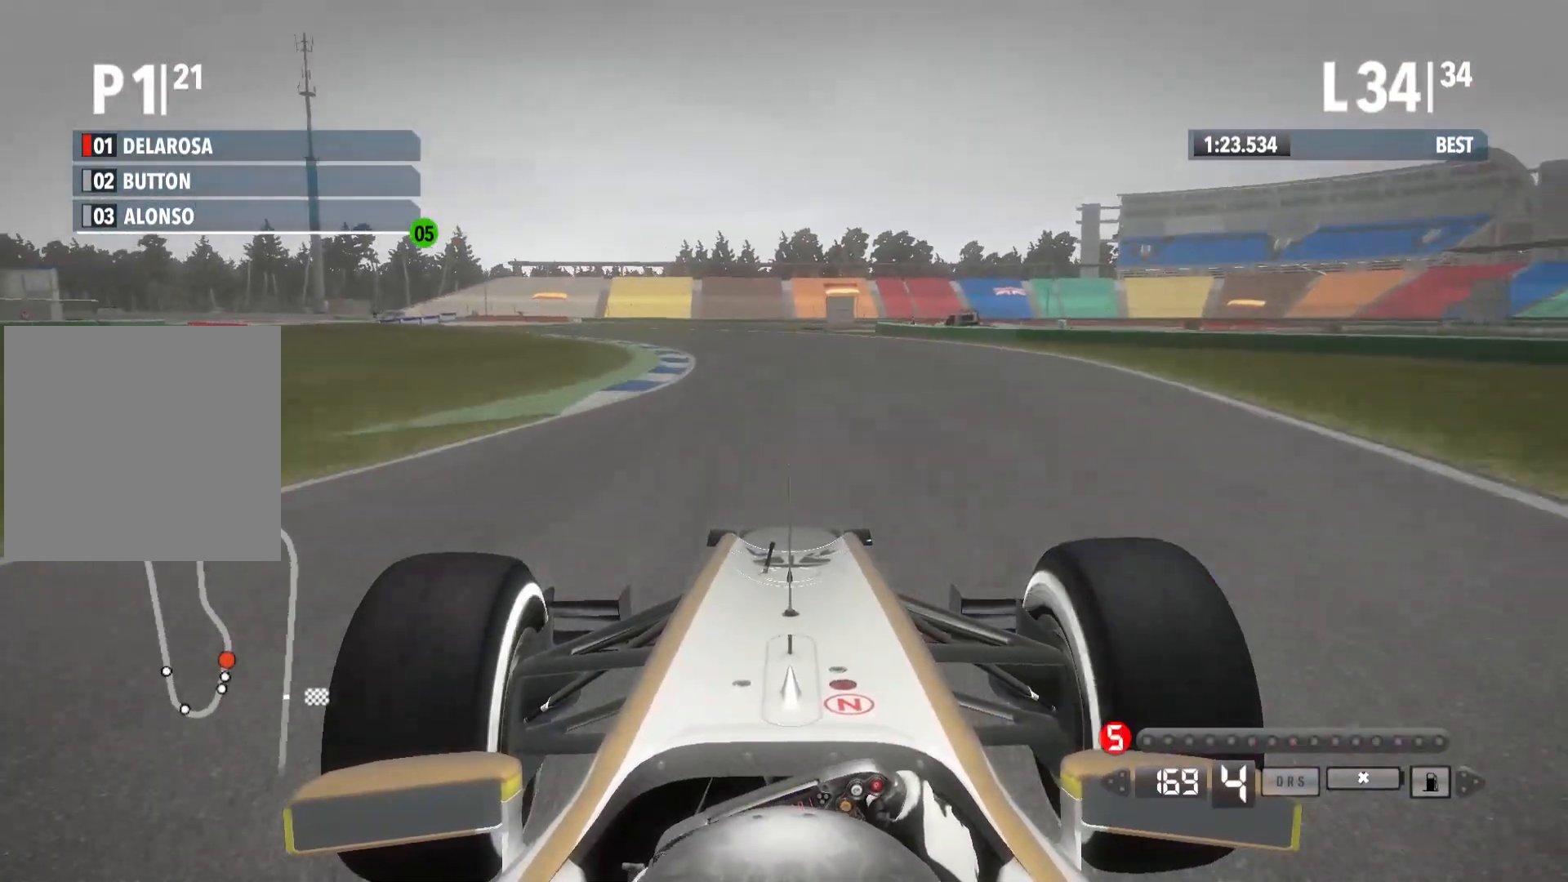
{"buttons": ["R2"], "left_stick": "left", "right_stick": "center", "events": []}
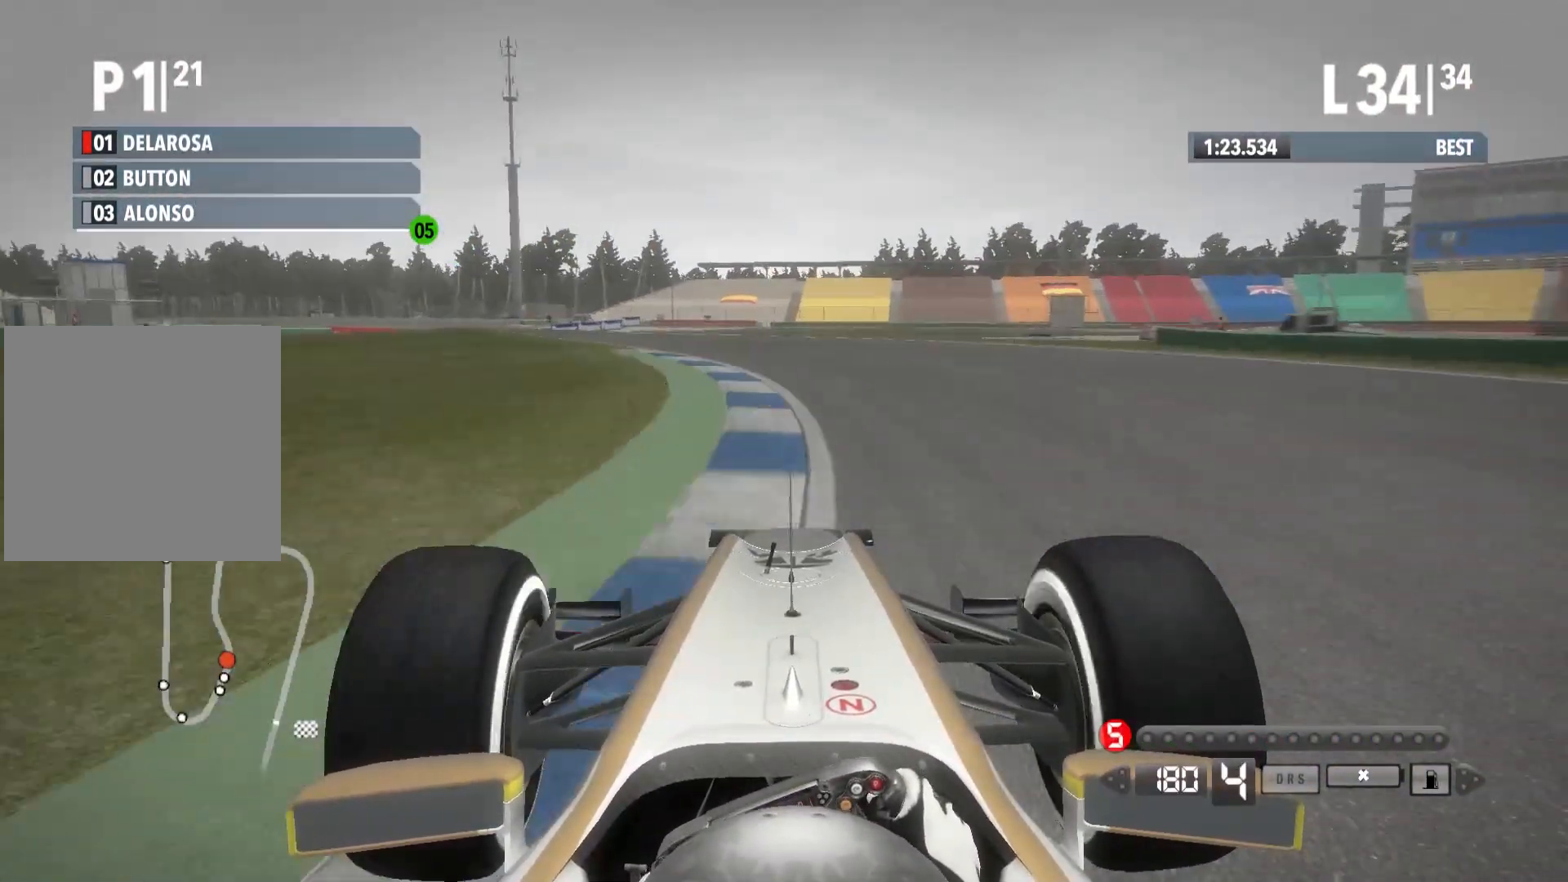
{"buttons": ["R2"], "left_stick": "left", "right_stick": "center", "events": []}
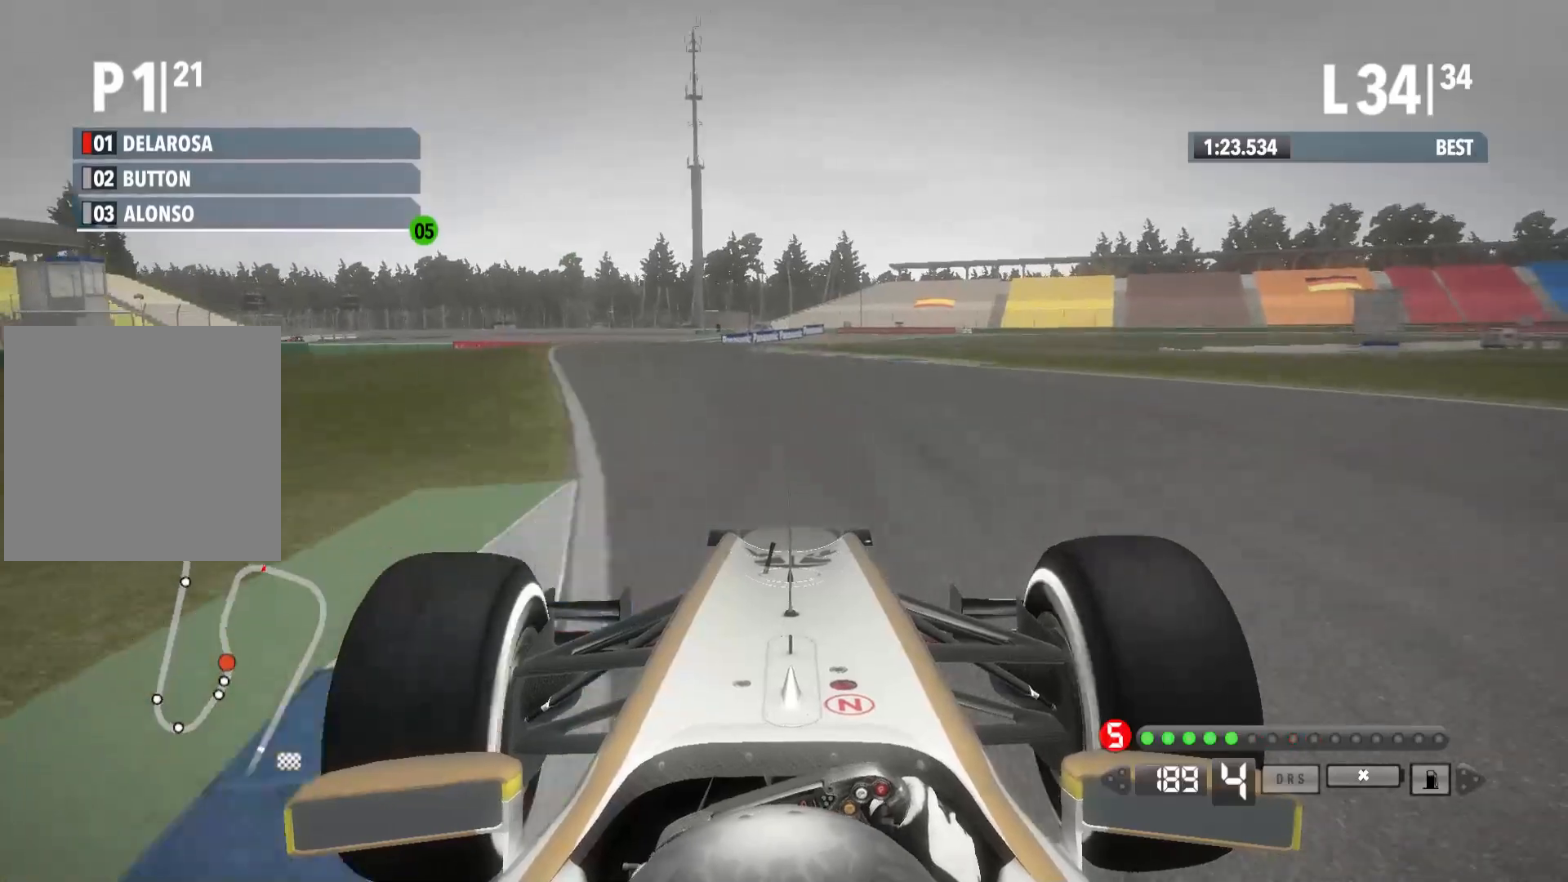
{"buttons": ["A", "R2"], "left_stick": "center", "right_stick": "center", "events": [[433, "A", "down"], [467, "left_stick", "center"]]}
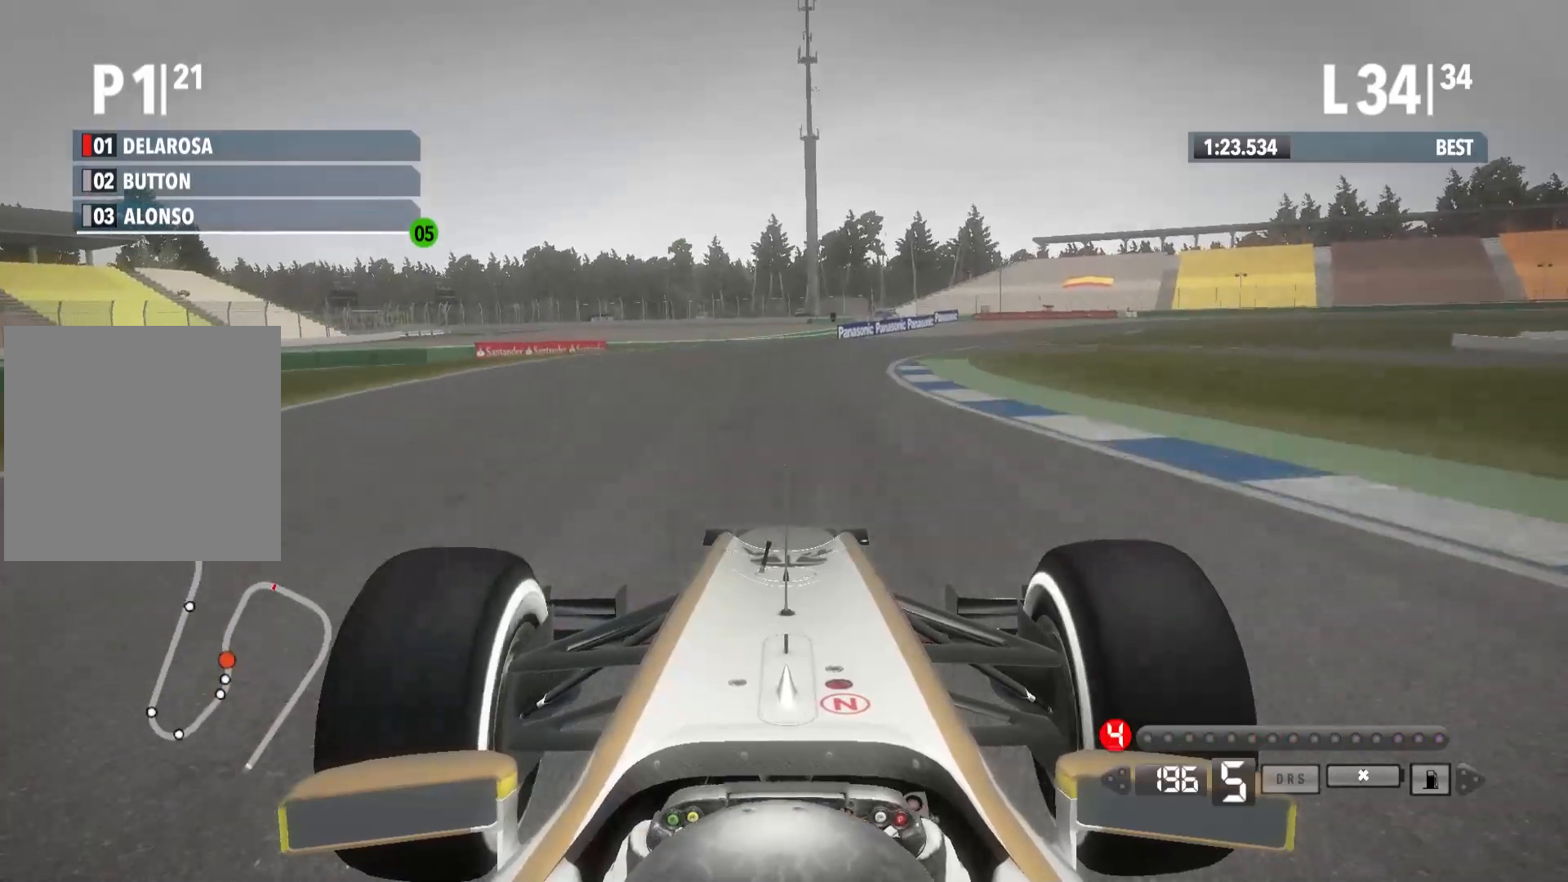
{"buttons": ["R2"], "left_stick": "right", "right_stick": "center", "events": [[67, "A", "up"], [133, "left_stick", "right"]]}
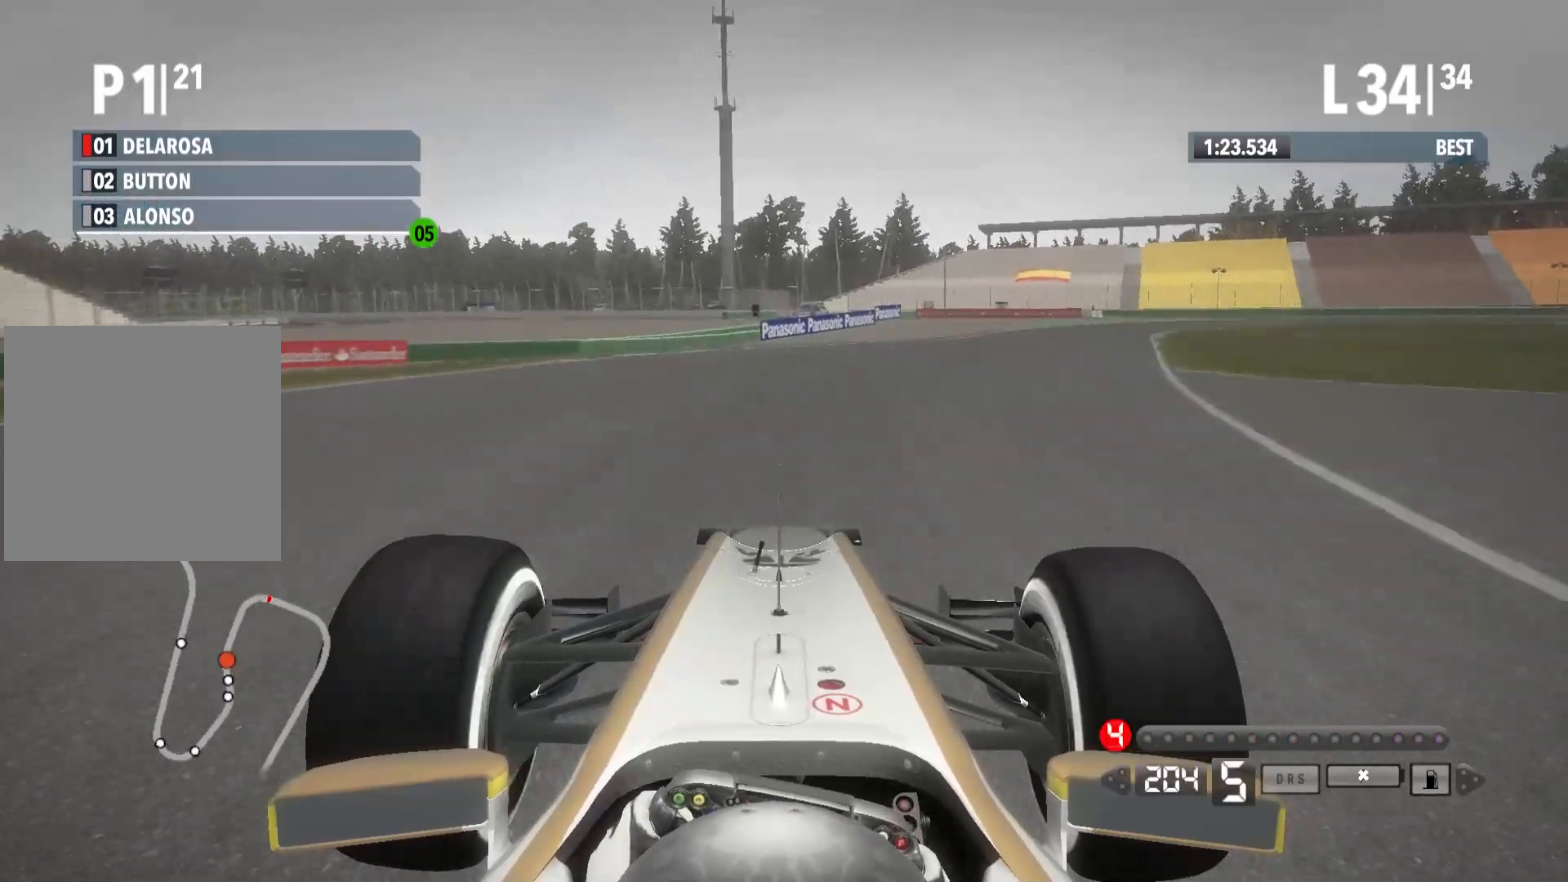
{"buttons": [], "left_stick": "right", "right_stick": "center", "events": [[483, "R2", "up"]]}
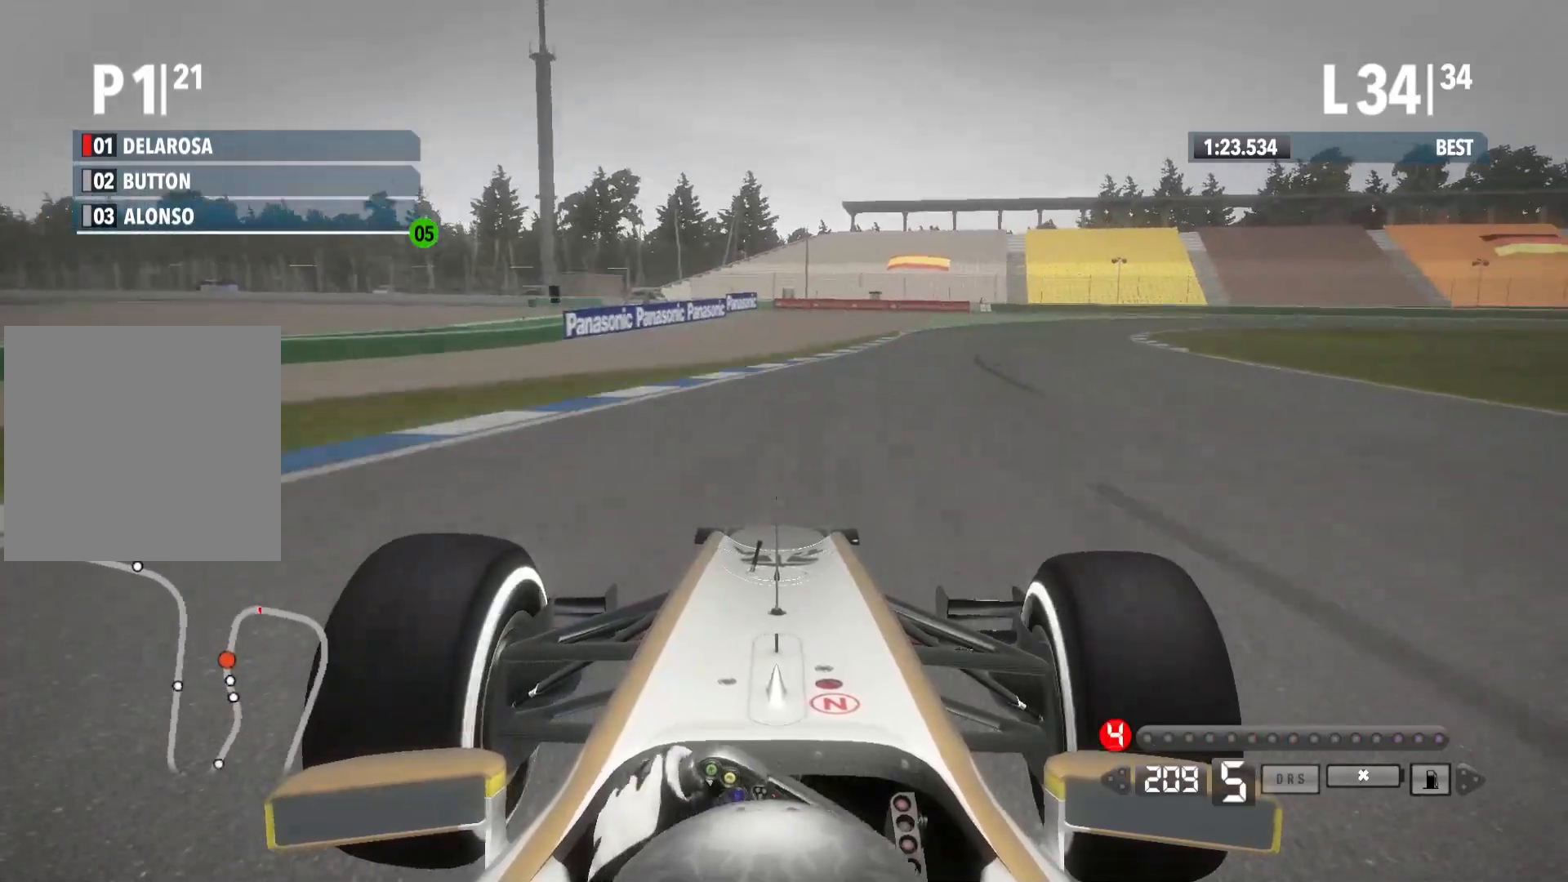
{"buttons": ["L2"], "left_stick": "right", "right_stick": "center", "events": [[17, "L2", "down"]]}
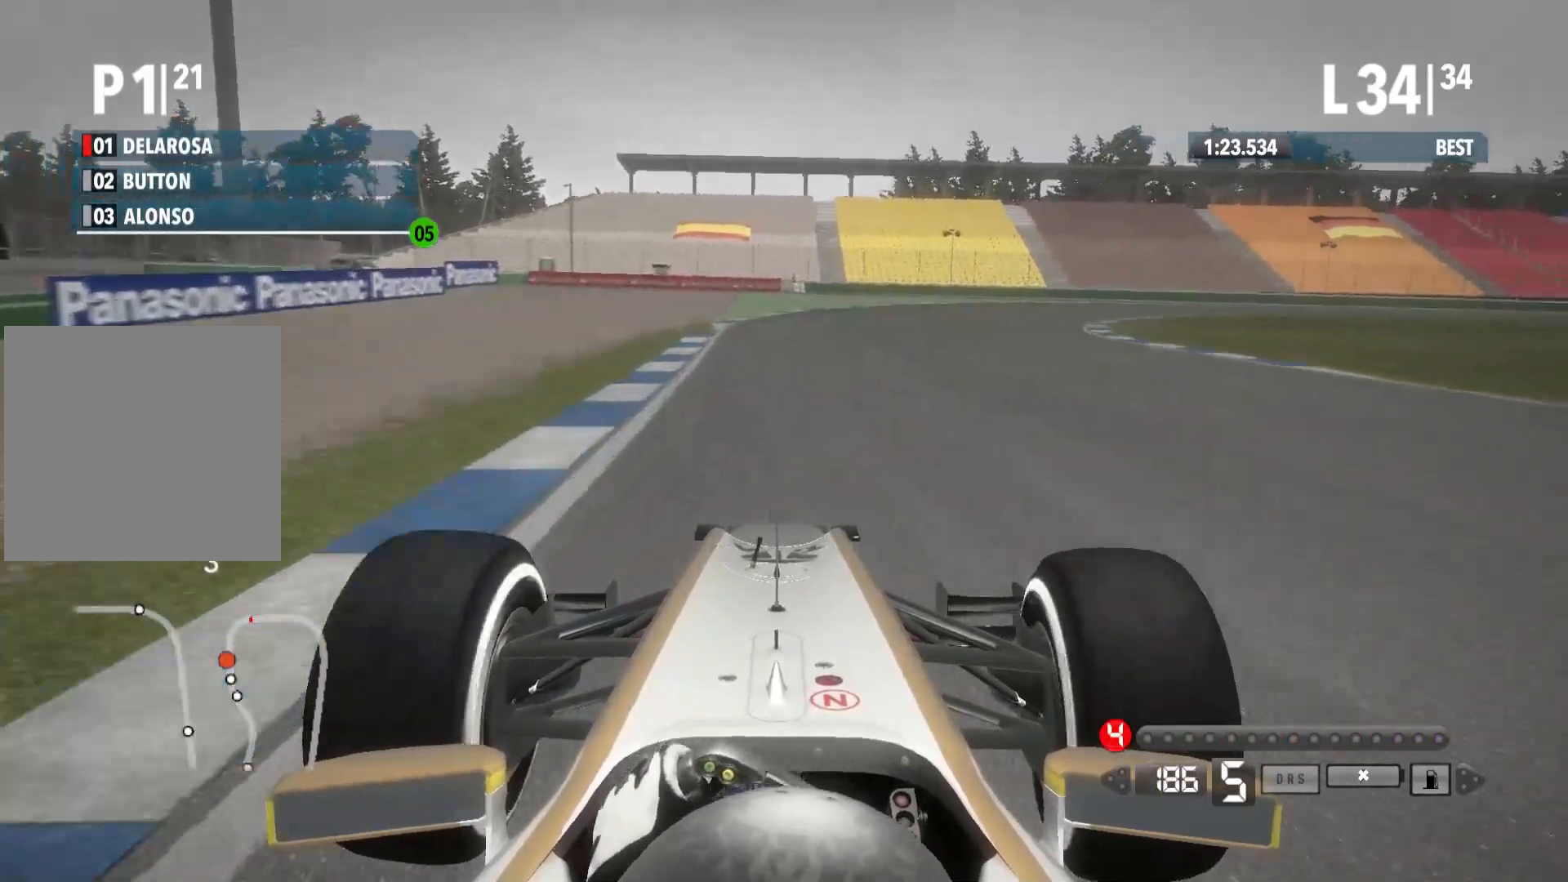
{"buttons": ["L2"], "left_stick": "right", "right_stick": "center", "events": [[17, "L2", "up"], [17, "X", "down"], [150, "X", "up"], [200, "L2", "down"]]}
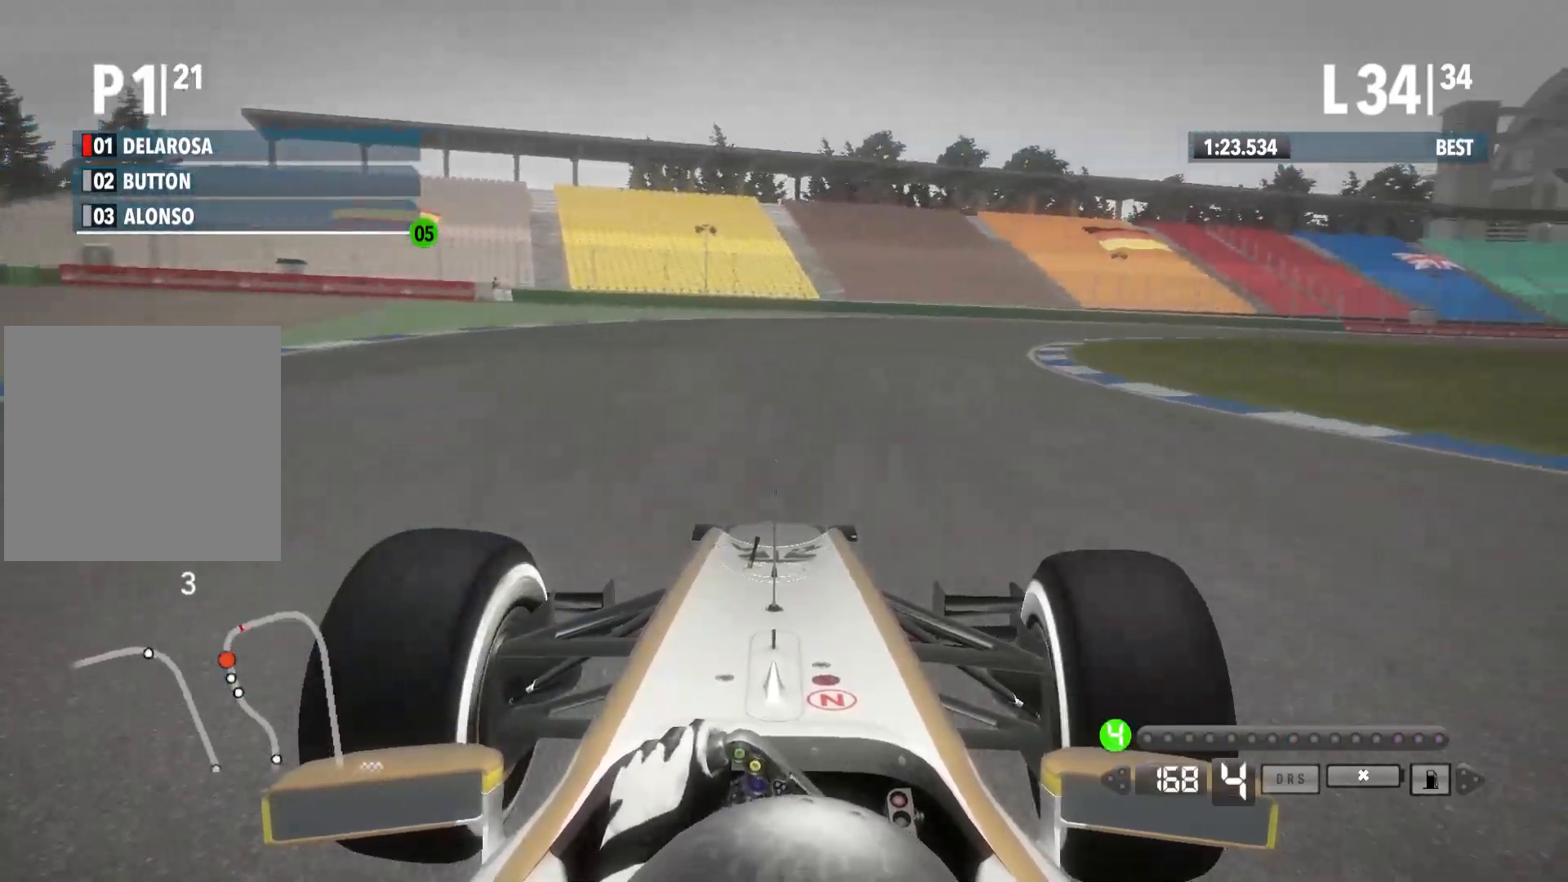
{"buttons": [], "left_stick": "right", "right_stick": "center", "events": [[33, "L2", "up"], [317, "R2", "down"], [483, "R2", "up"]]}
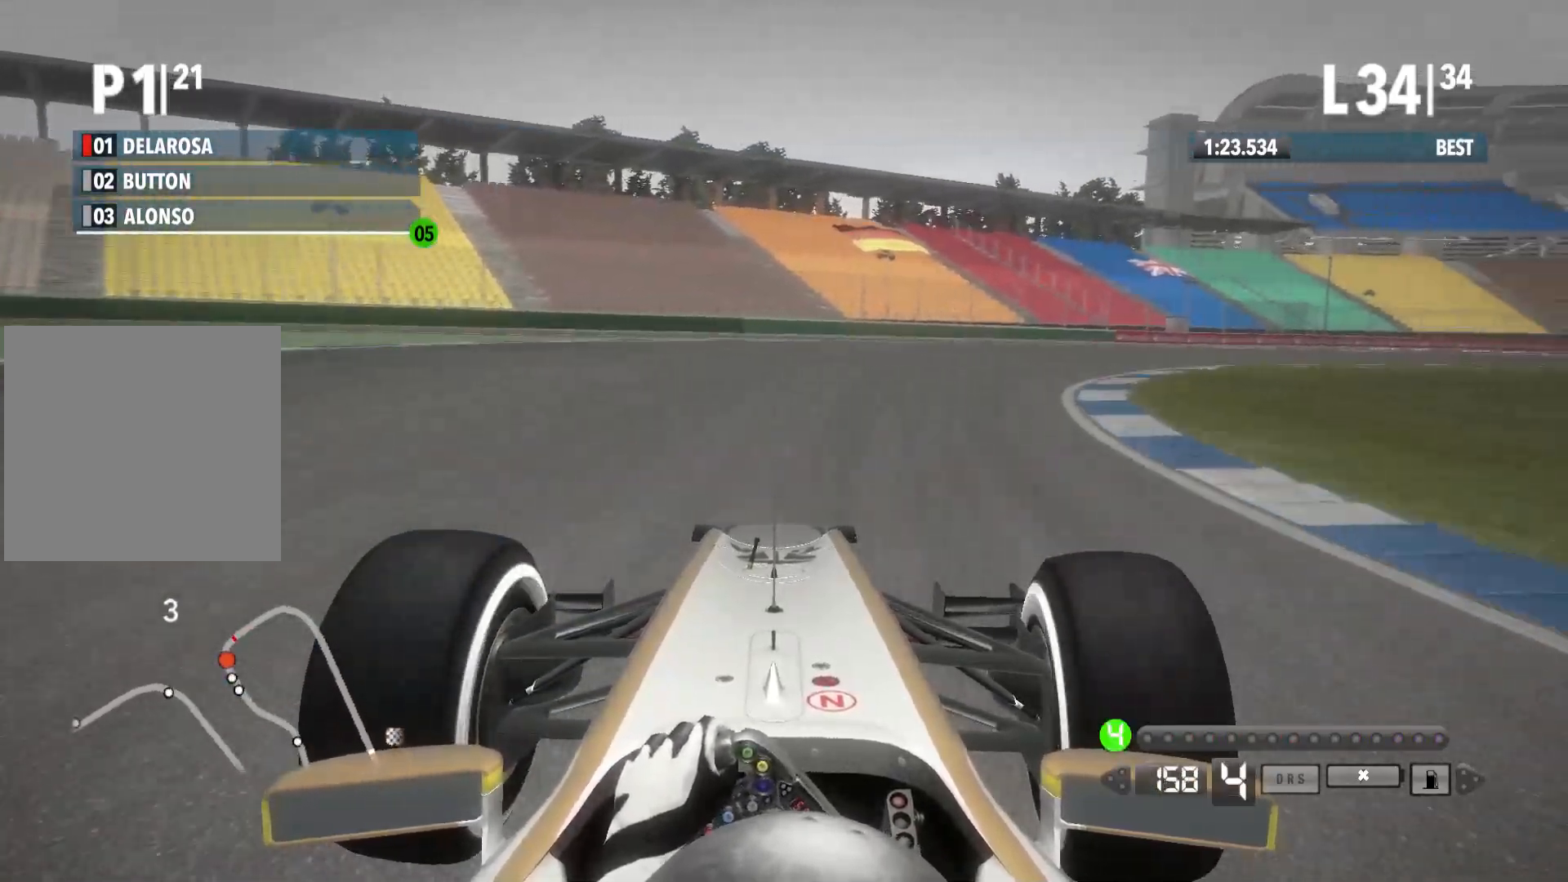
{"buttons": [], "left_stick": "right", "right_stick": "center", "events": [[217, "X", "down"], [317, "X", "up"]]}
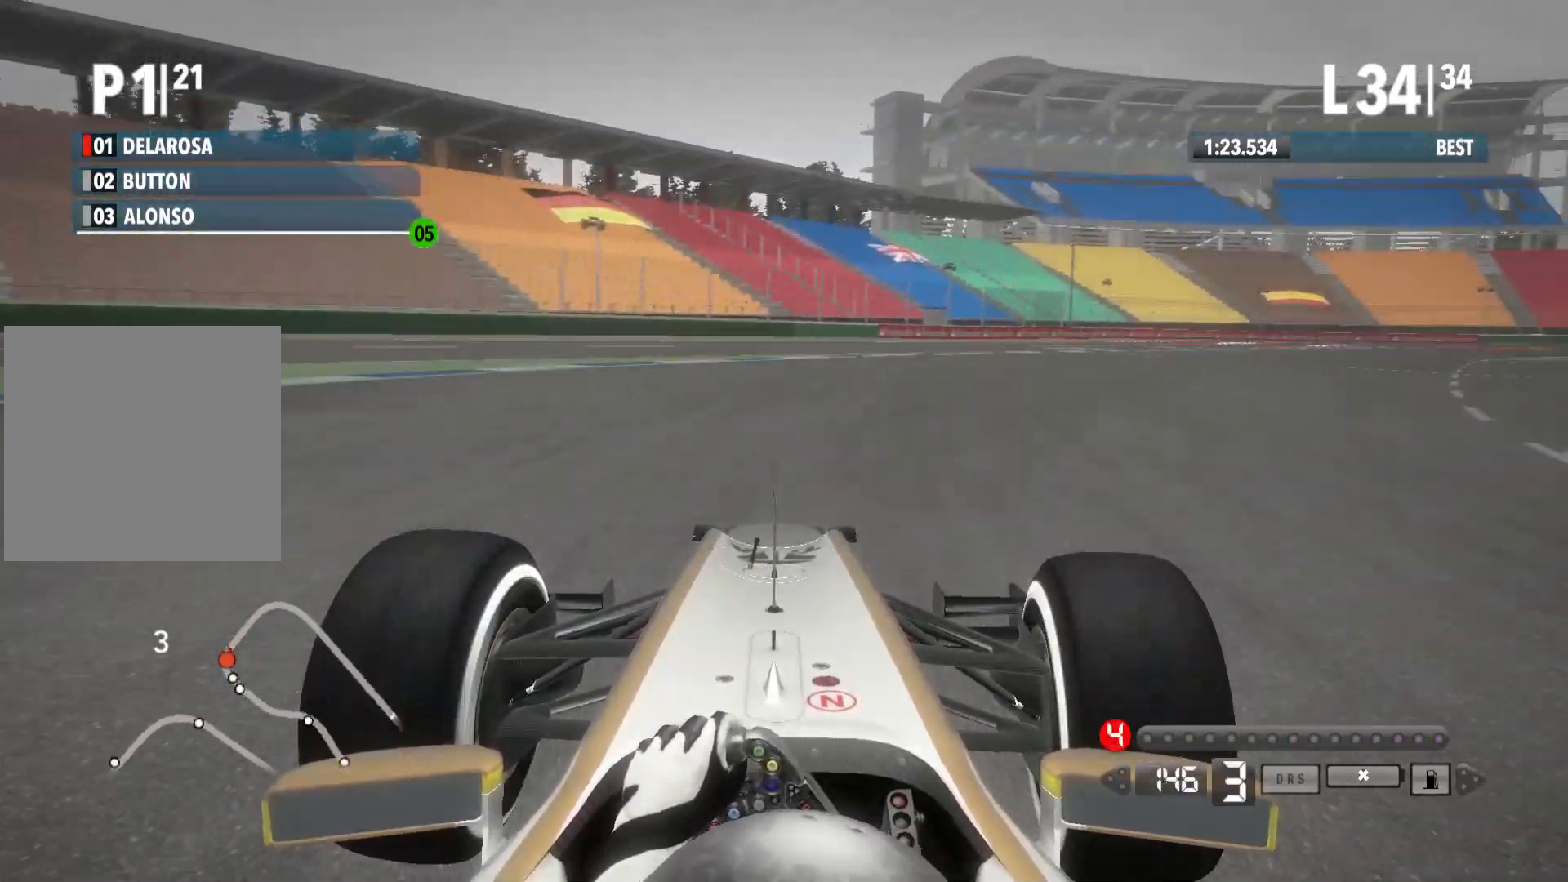
{"buttons": ["R2"], "left_stick": "right", "right_stick": "center", "events": [[267, "R2", "down"]]}
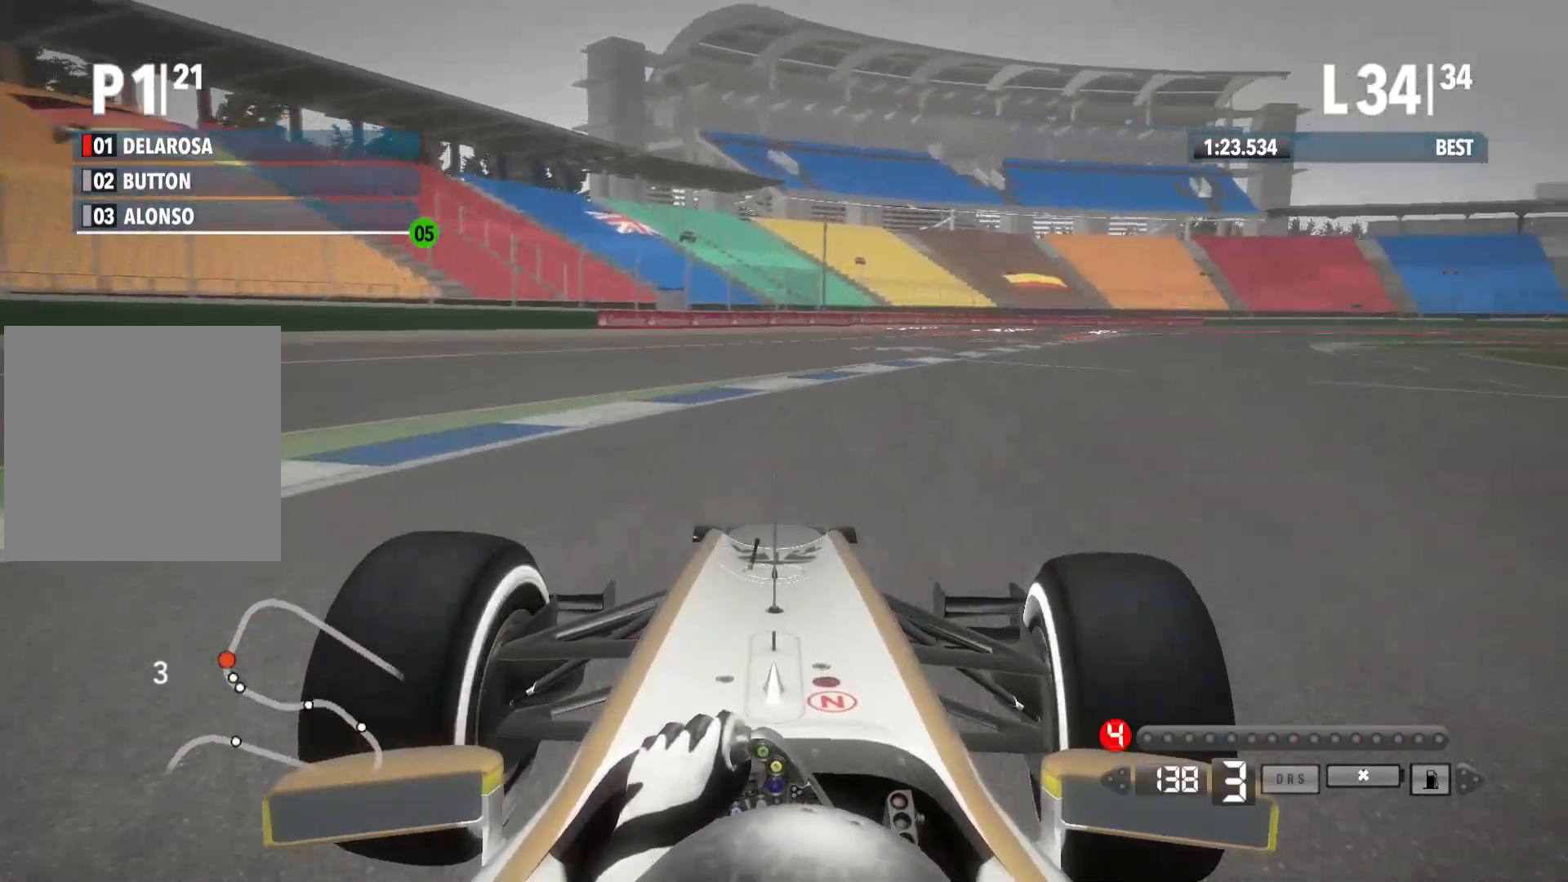
{"buttons": ["R2"], "left_stick": "right", "right_stick": "center", "events": []}
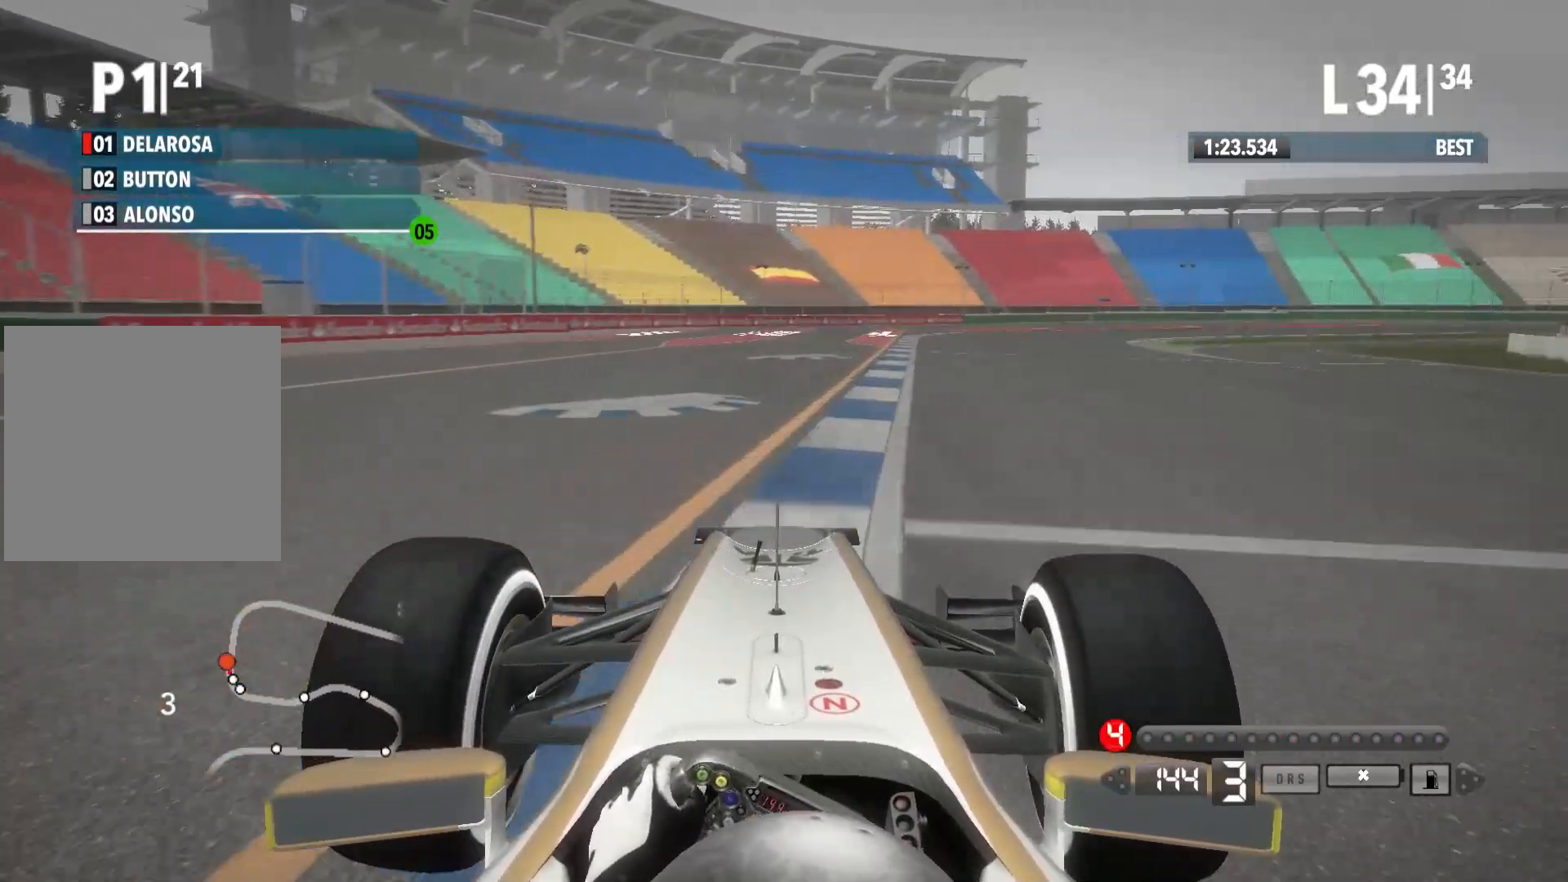
{"buttons": ["R2"], "left_stick": "right", "right_stick": "center", "events": []}
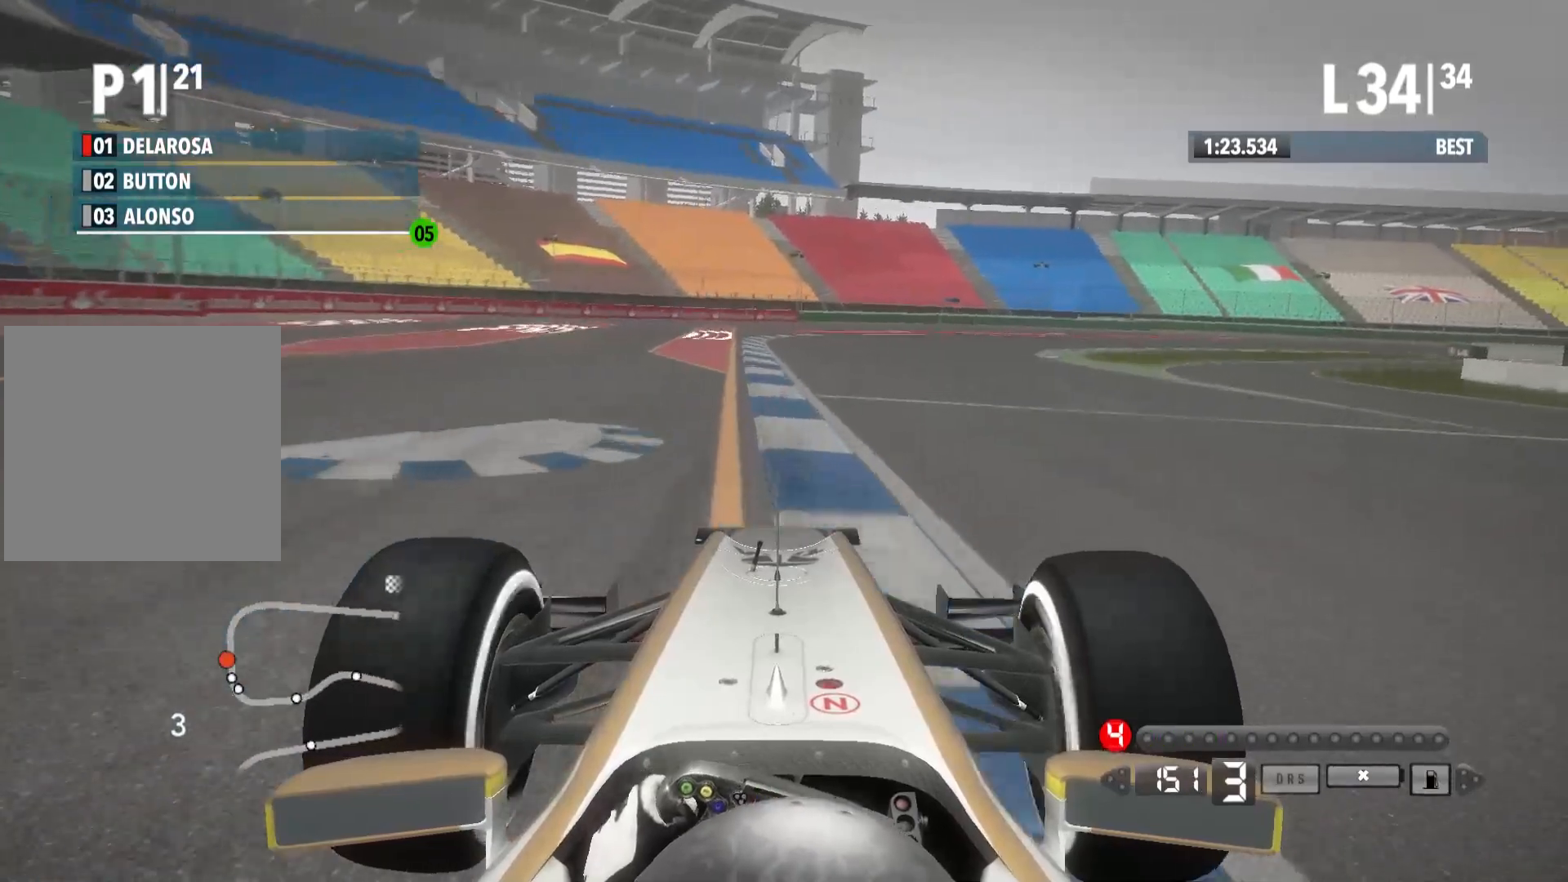
{"buttons": ["R2"], "left_stick": "right", "right_stick": "center", "events": []}
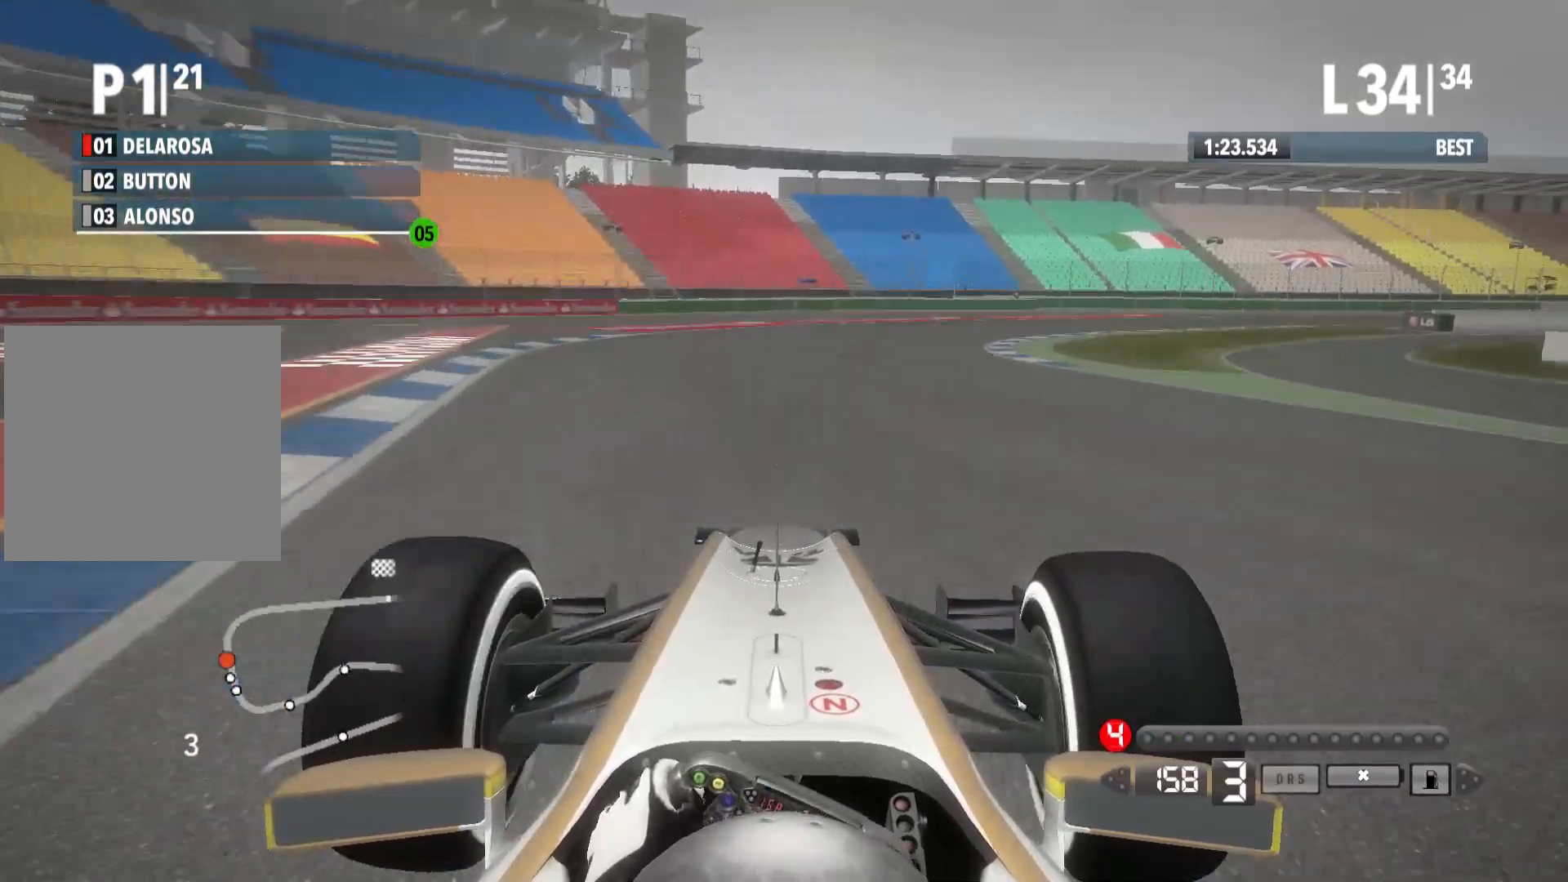
{"buttons": ["R2"], "left_stick": "right", "right_stick": "center", "events": []}
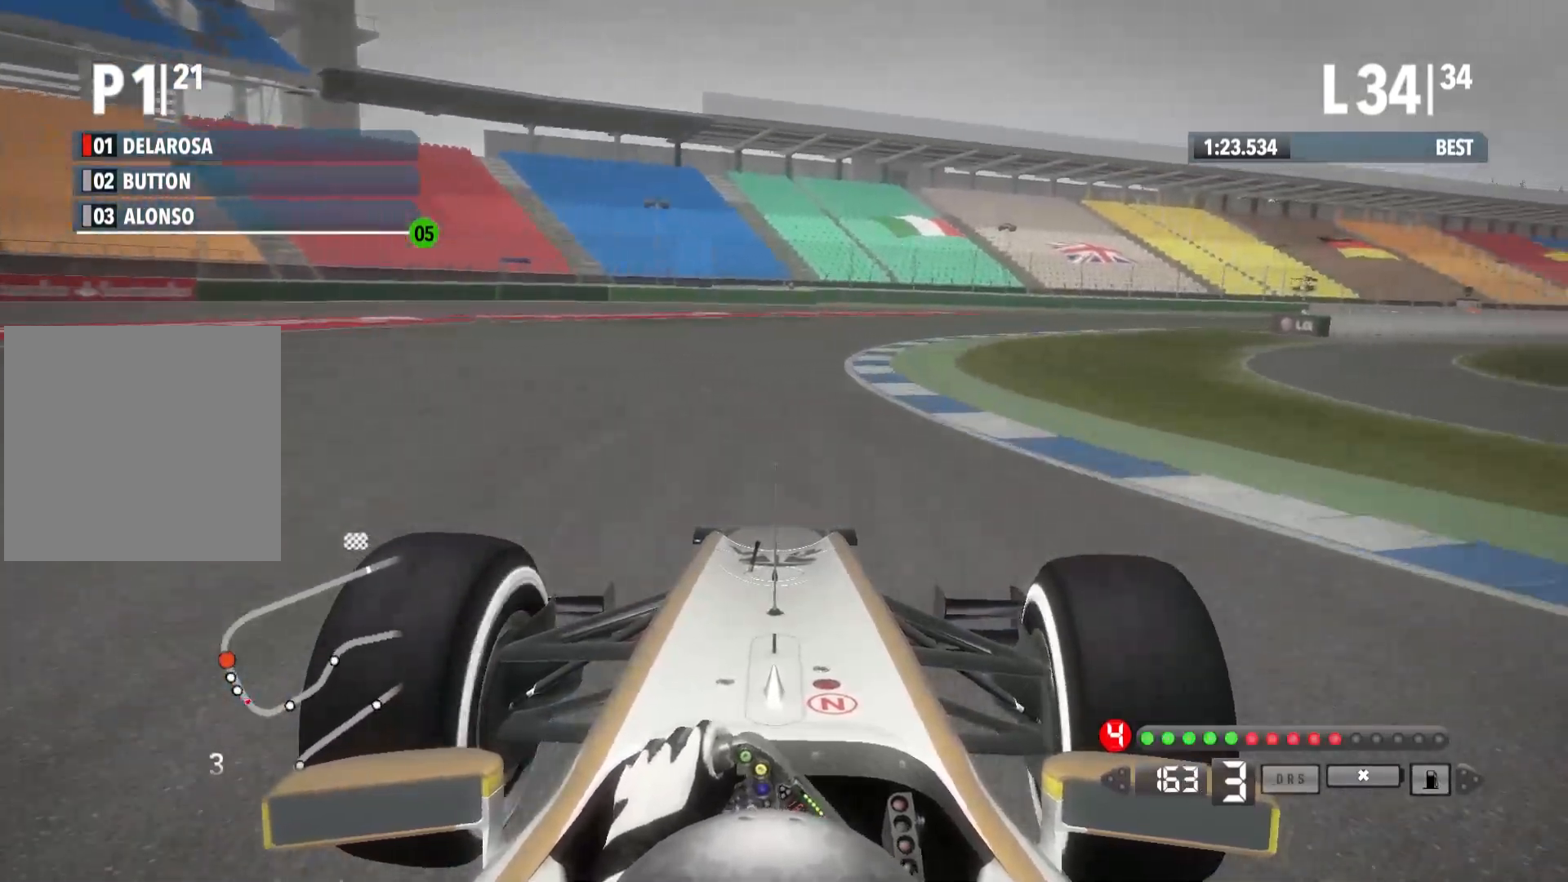
{"buttons": ["R2"], "left_stick": "right", "right_stick": "center", "events": [[133, "A", "down"], [250, "A", "up"]]}
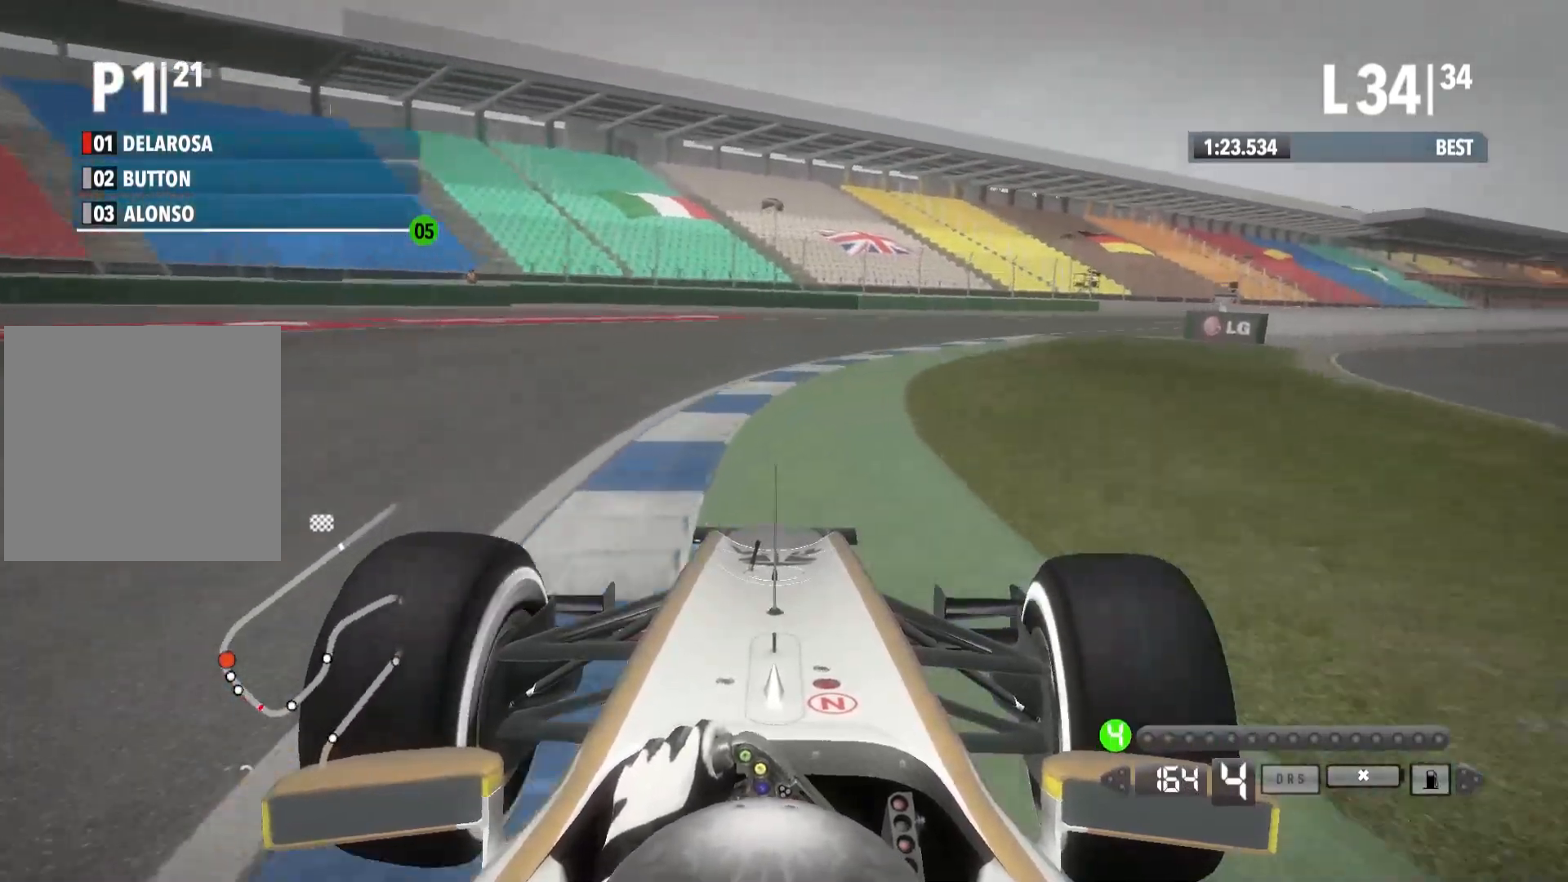
{"buttons": ["R2"], "left_stick": "right", "right_stick": "center", "events": []}
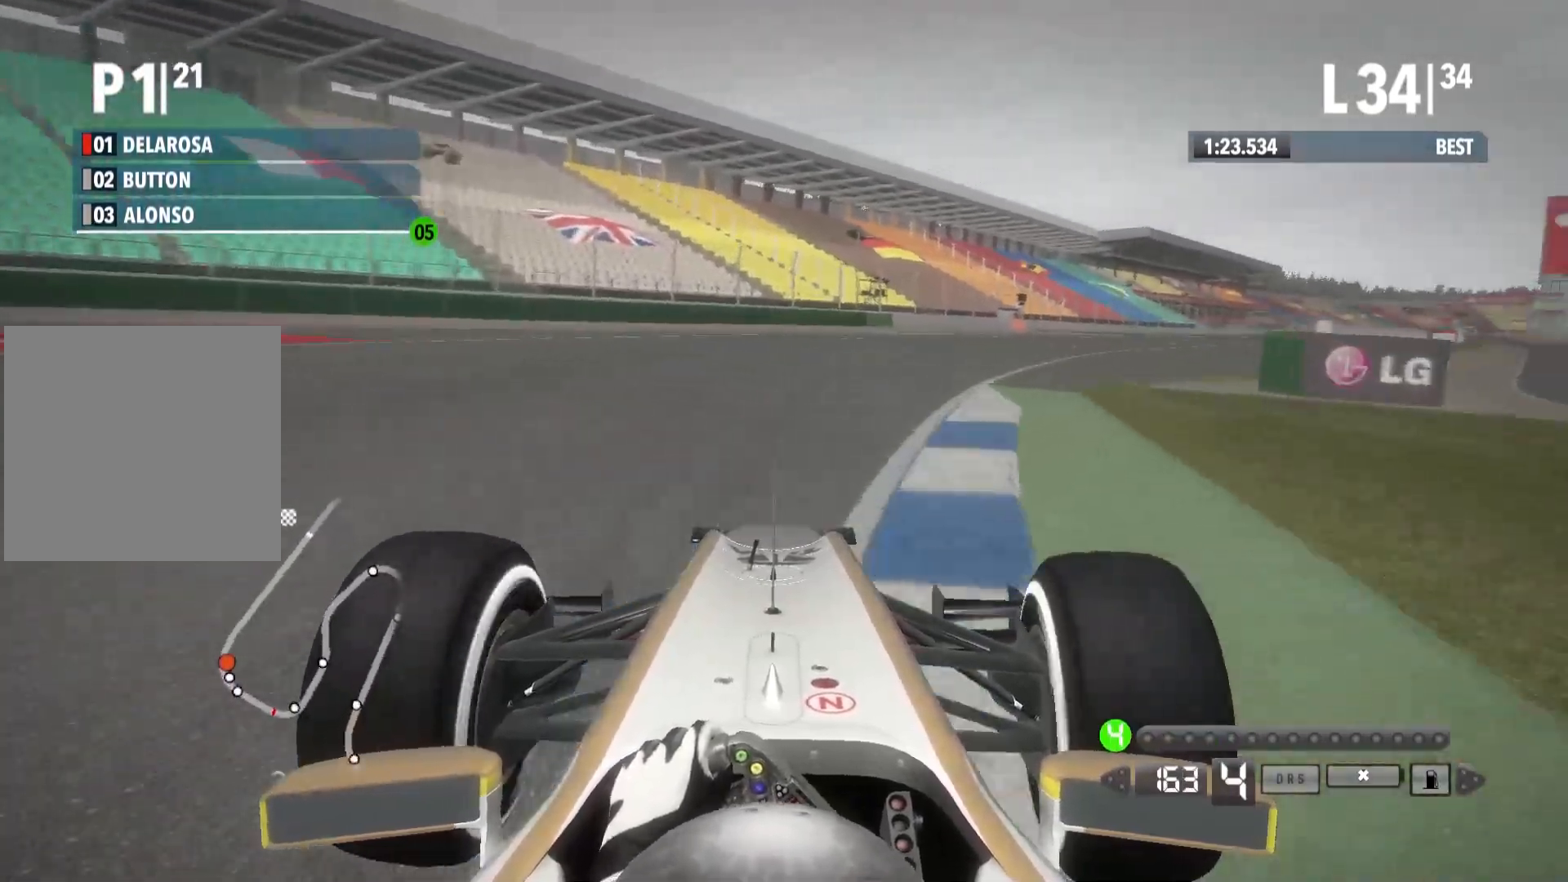
{"buttons": ["R2"], "left_stick": "right", "right_stick": "center", "events": []}
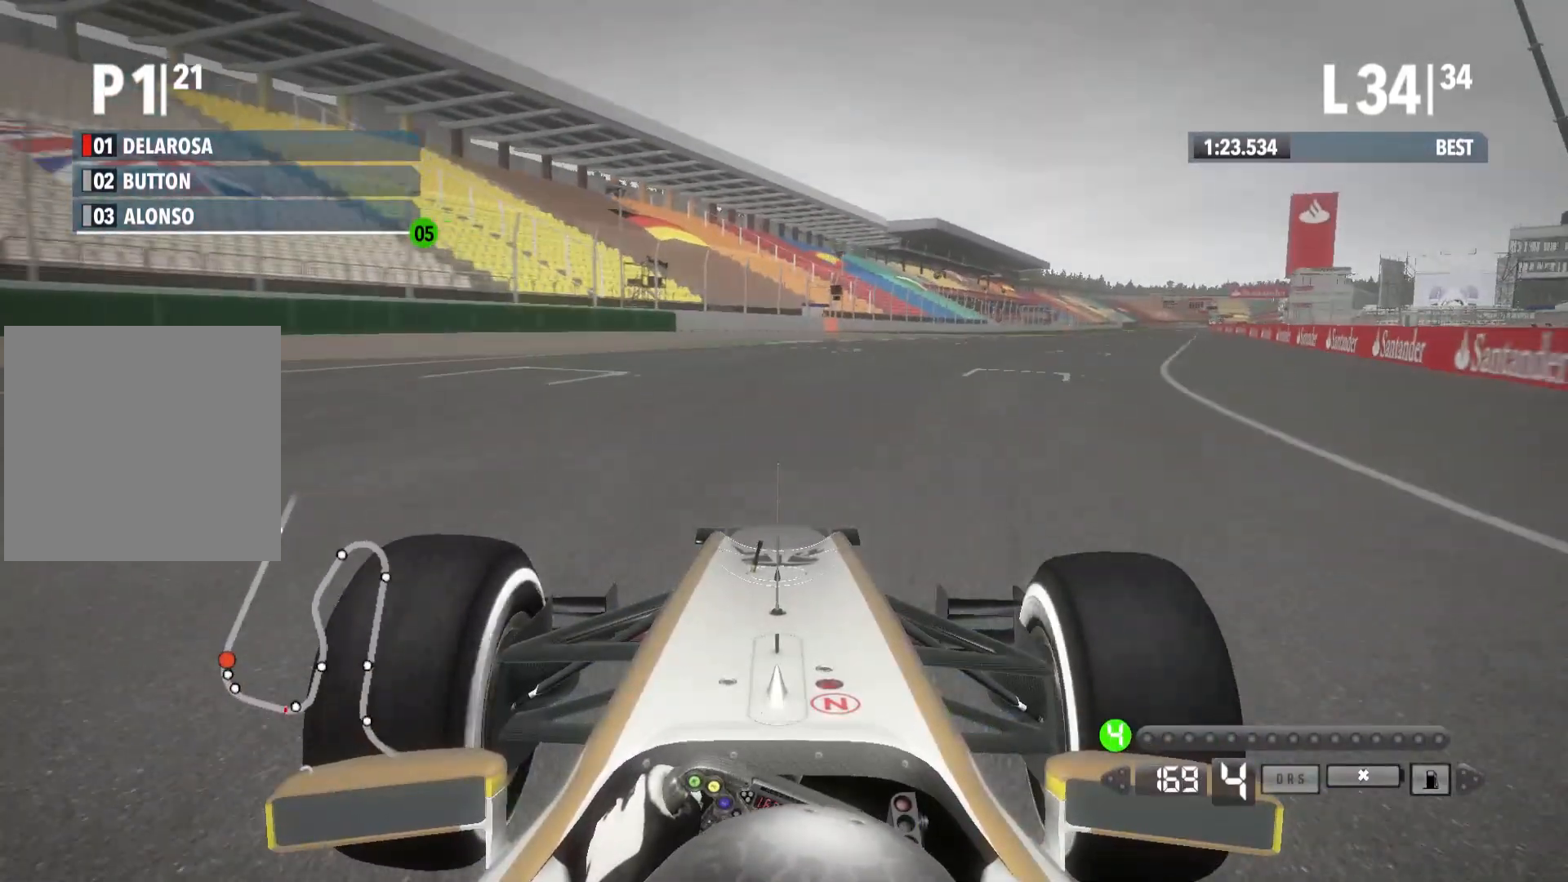
{"buttons": ["R2"], "left_stick": "right", "right_stick": "center", "events": []}
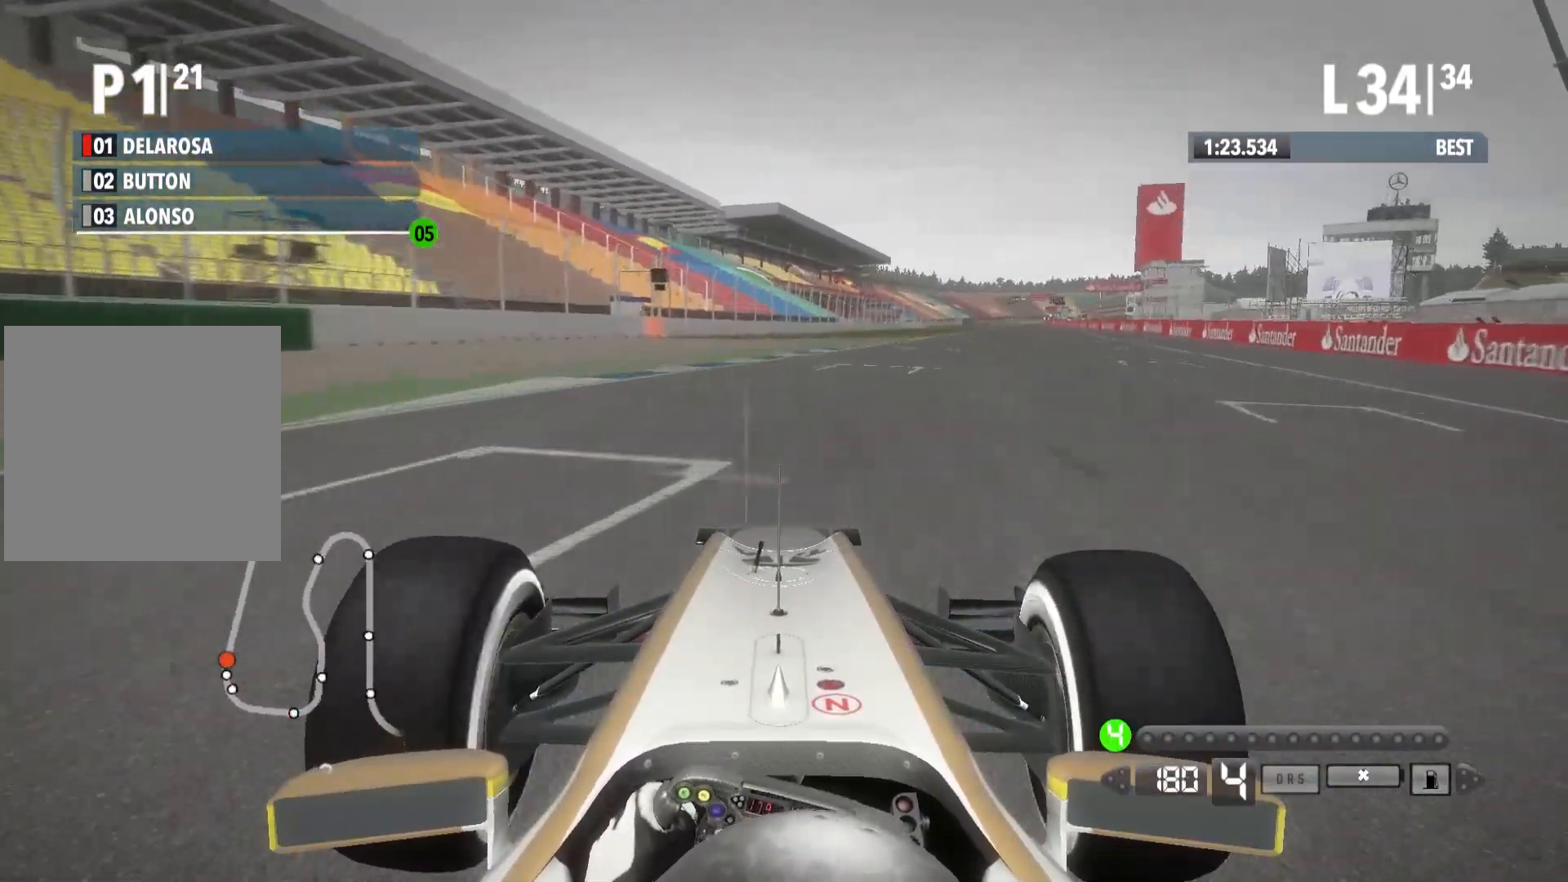
{"buttons": ["R2"], "left_stick": "right", "right_stick": "center", "events": []}
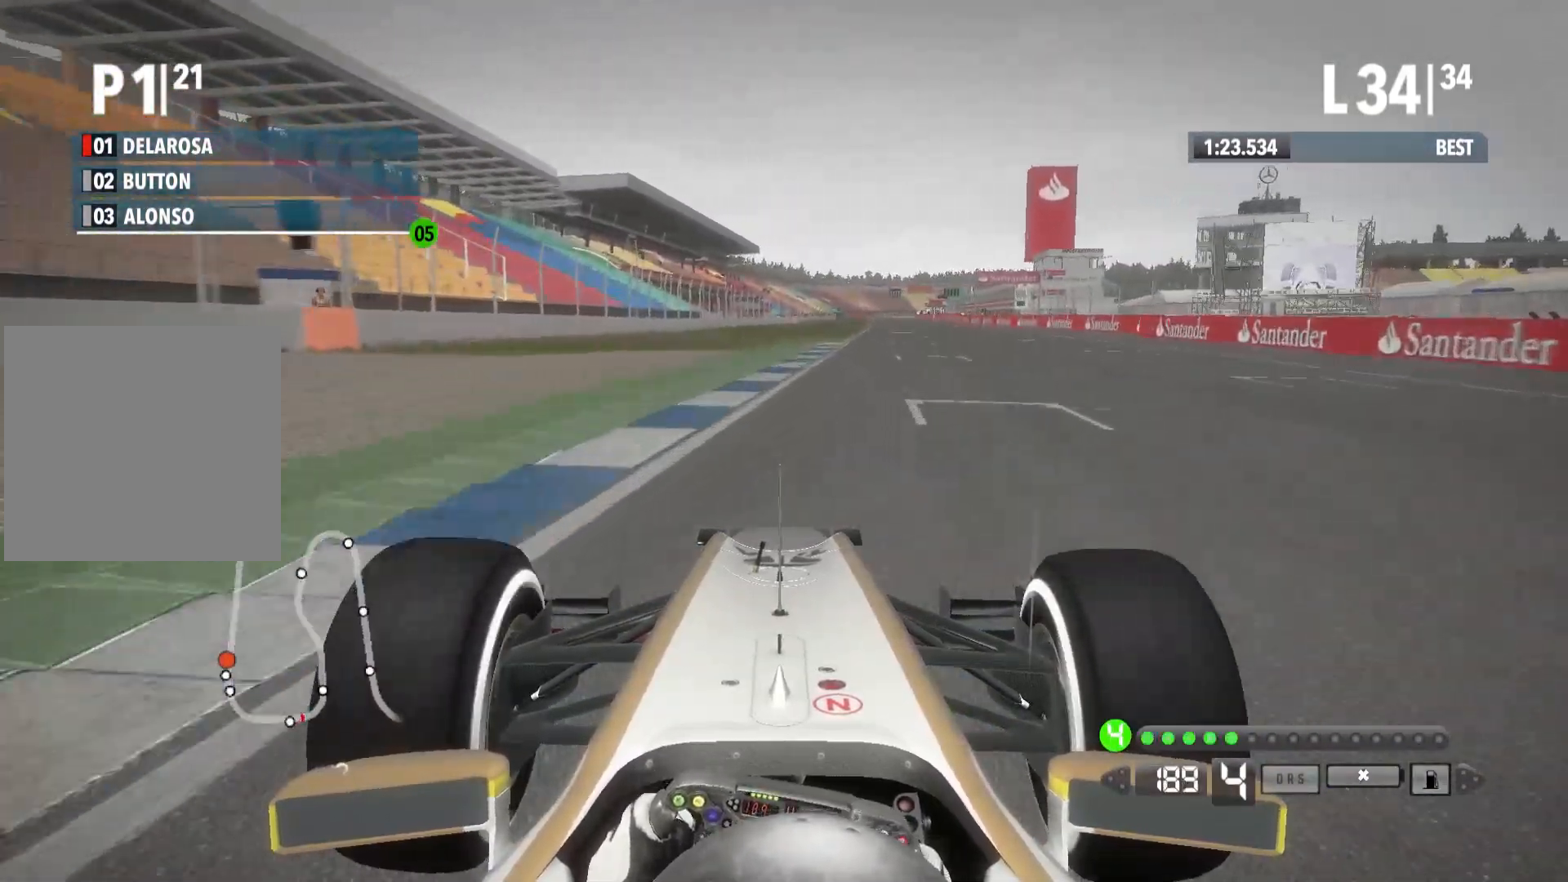
{"buttons": ["R2"], "left_stick": "right", "right_stick": "center", "events": []}
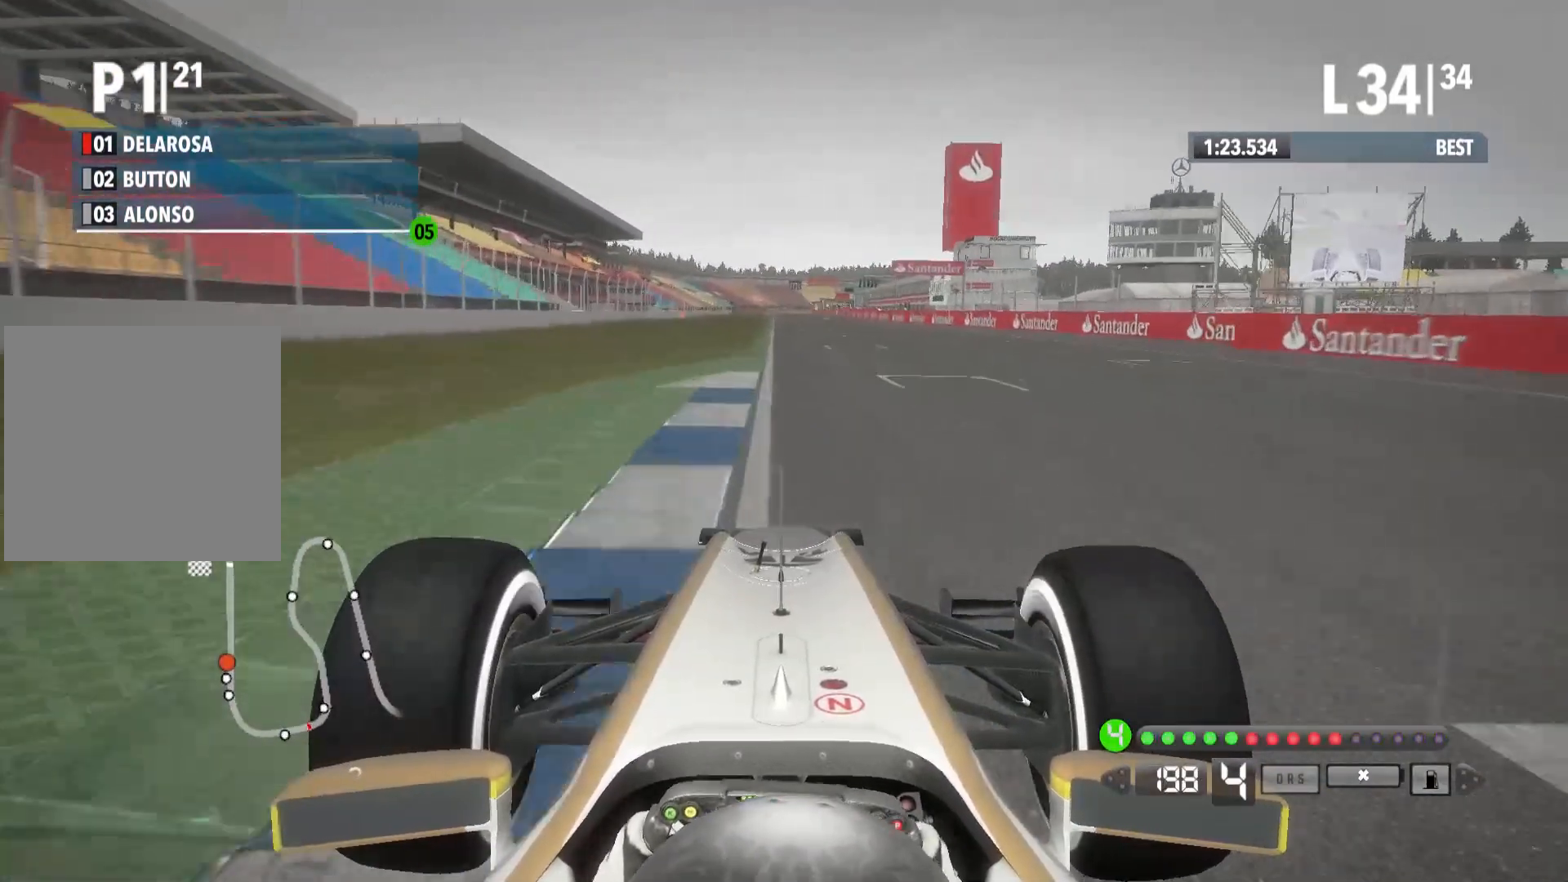
{"buttons": ["R2"], "left_stick": "center", "right_stick": "center", "events": [[50, "A", "down"], [117, "left_stick", "center"], [150, "A", "up"], [317, "left_stick", "left"], [467, "left_stick", "center"]]}
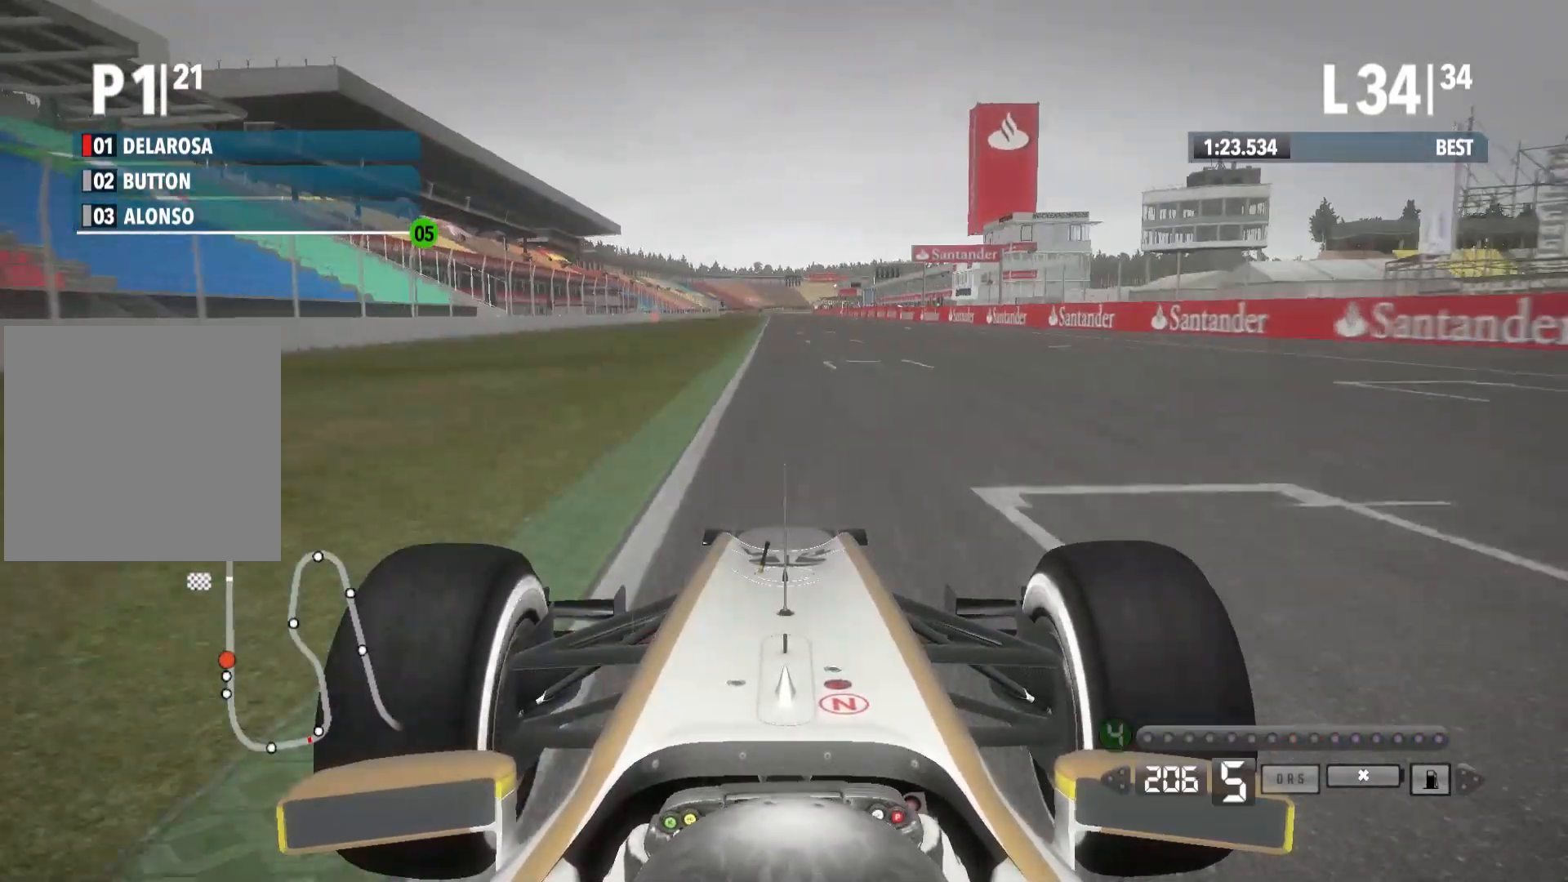
{"buttons": ["R2"], "left_stick": "center", "right_stick": "down", "events": [[317, "right_stick", "down"]]}
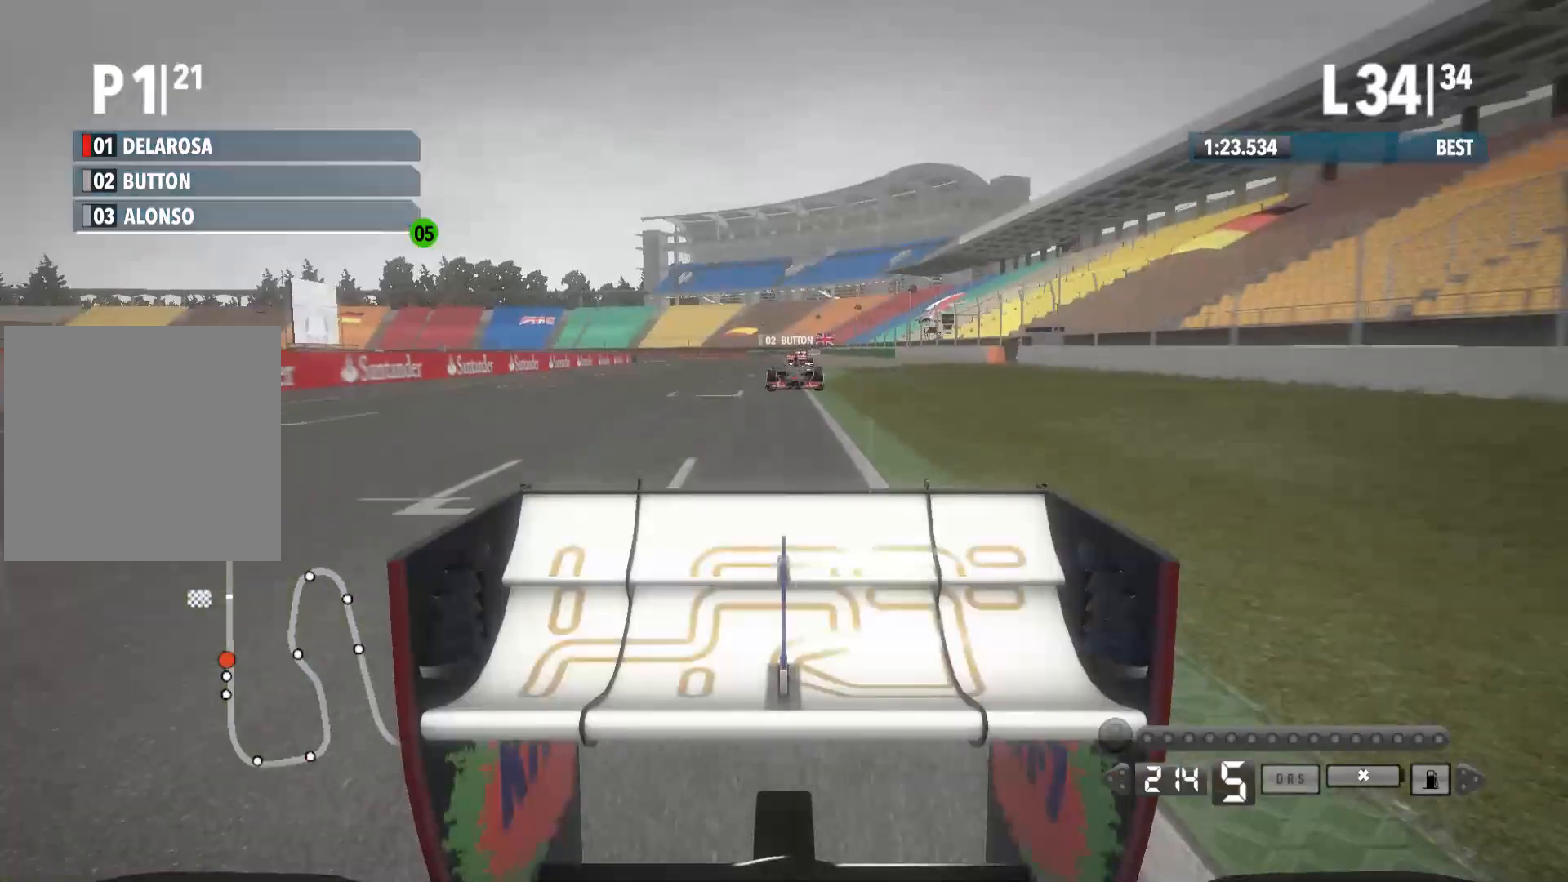
{"buttons": ["R2"], "left_stick": "center", "right_stick": "center", "events": [[383, "right_stick", "center"]]}
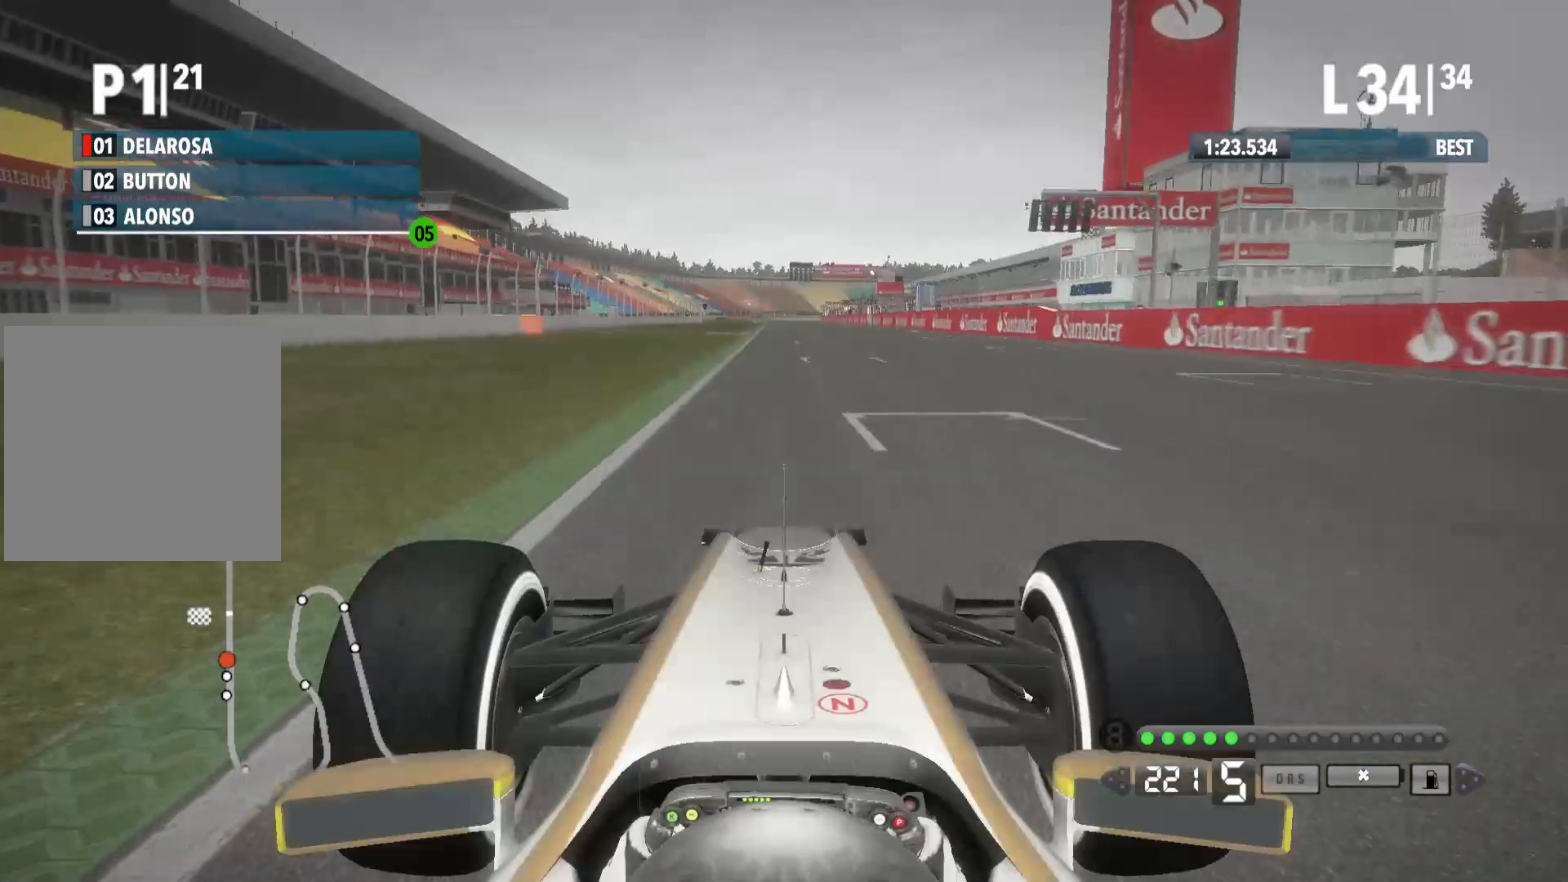
{"buttons": ["R2"], "left_stick": "center", "right_stick": "center", "events": []}
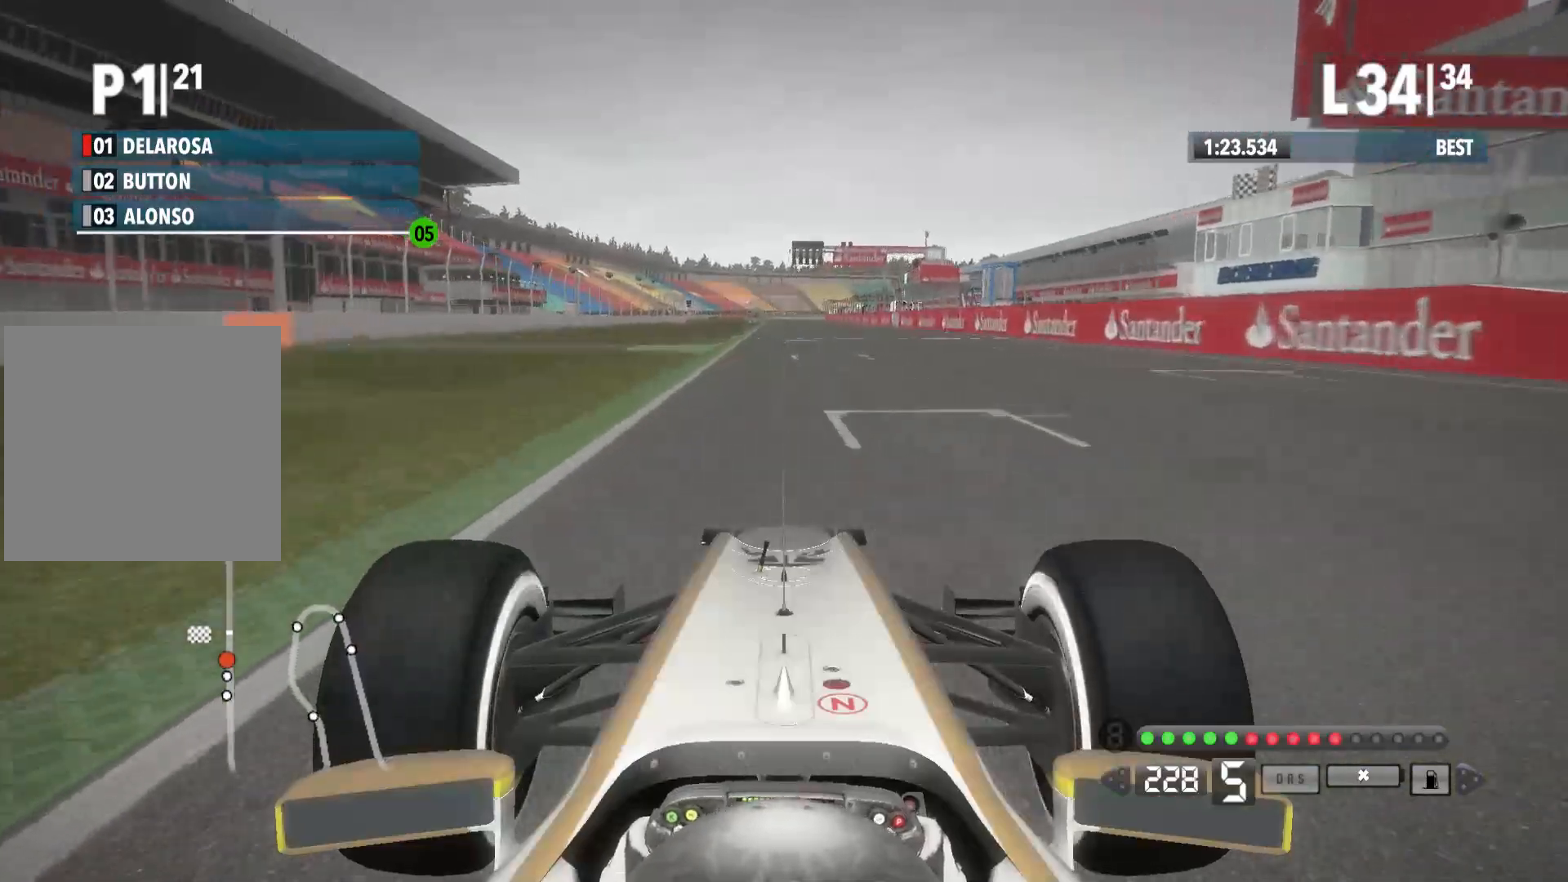
{"buttons": ["R2"], "left_stick": "center", "right_stick": "center", "events": [[283, "A", "down"], [333, "A", "up"]]}
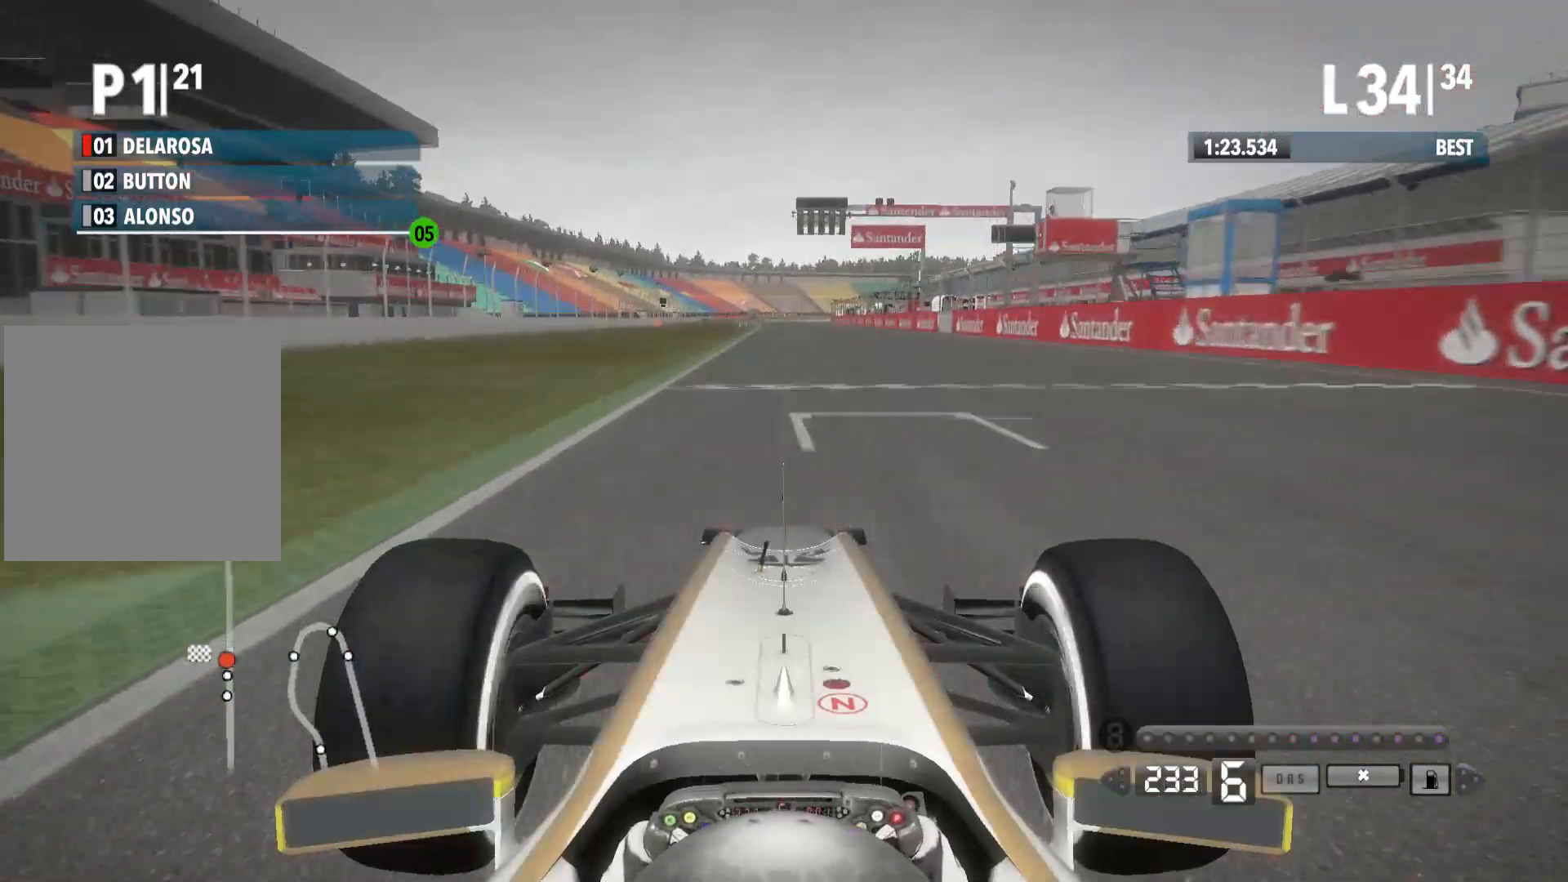
{"buttons": ["R2"], "left_stick": "center", "right_stick": "center", "events": []}
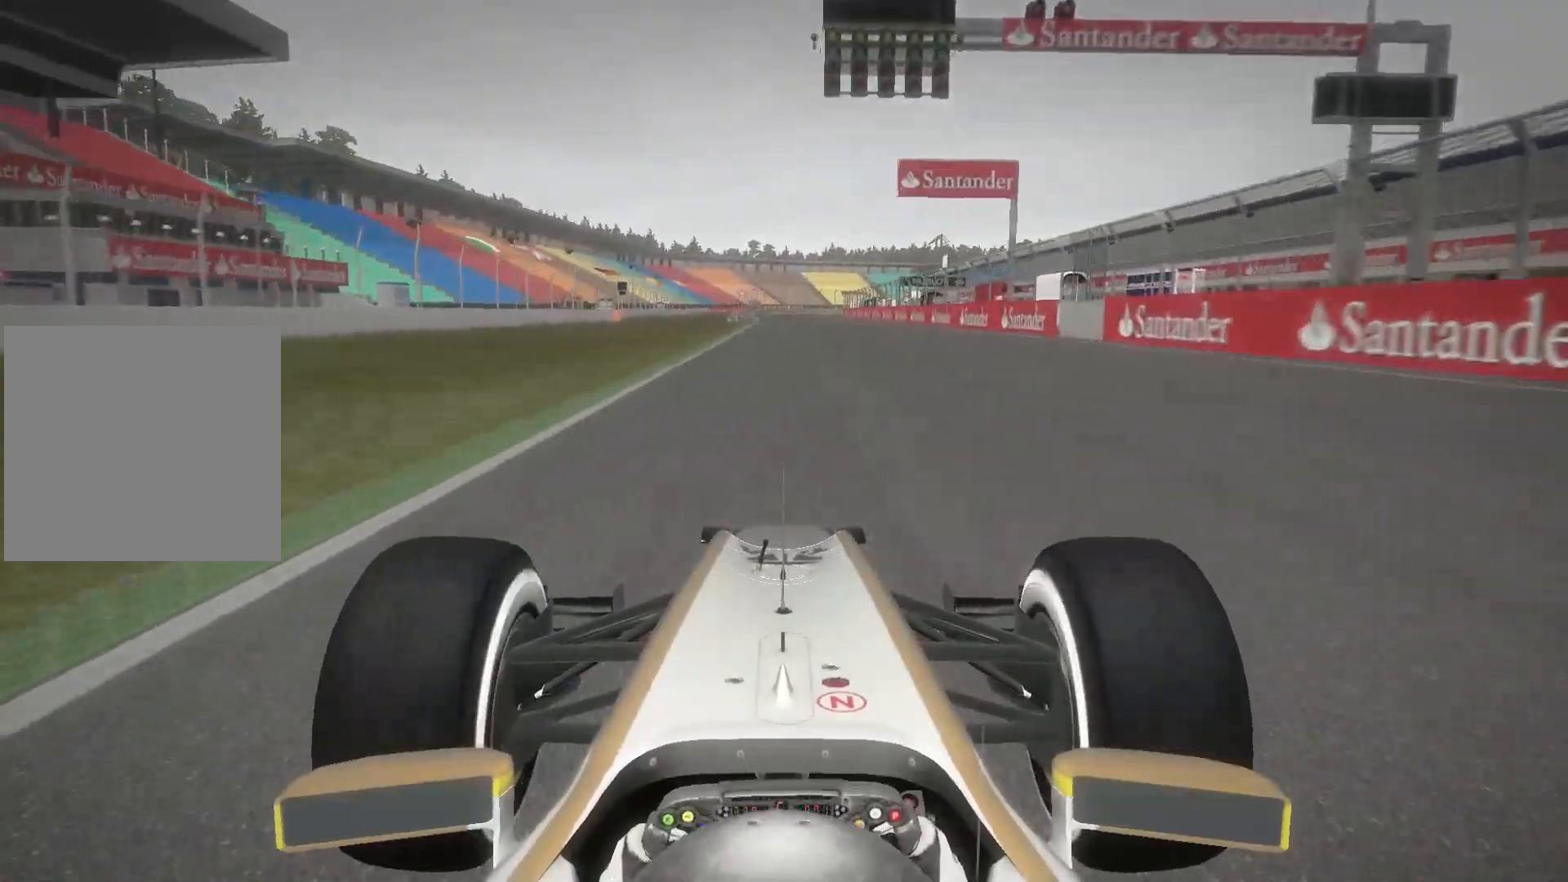
{"buttons": [], "left_stick": "center", "right_stick": "center", "events": [[217, "R2", "up"]]}